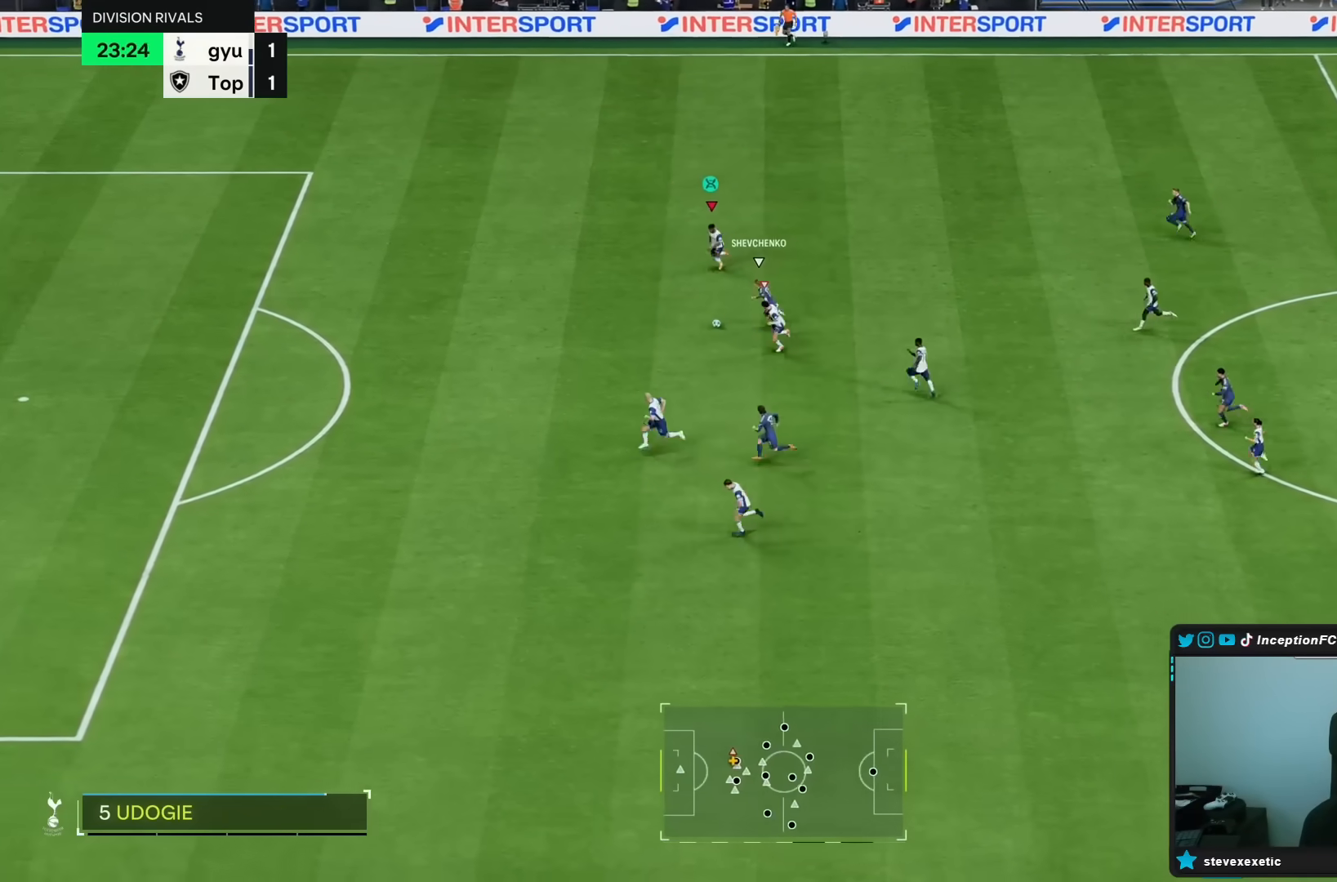
Gameplay with a controller (PlayStation layout); each line is a JSON object with the inputs held at the frame after it (dt_ms = milliseconds from this image to that frame). "events" lists button and stick changes between this image and that frame as [ms after this image, input, new state], when the widget could be followed in between. Not read: L3 R3.
{"dt_ms": 500, "buttons": ["R2"], "left_stick": "down-left", "right_stick": "center", "events": []}
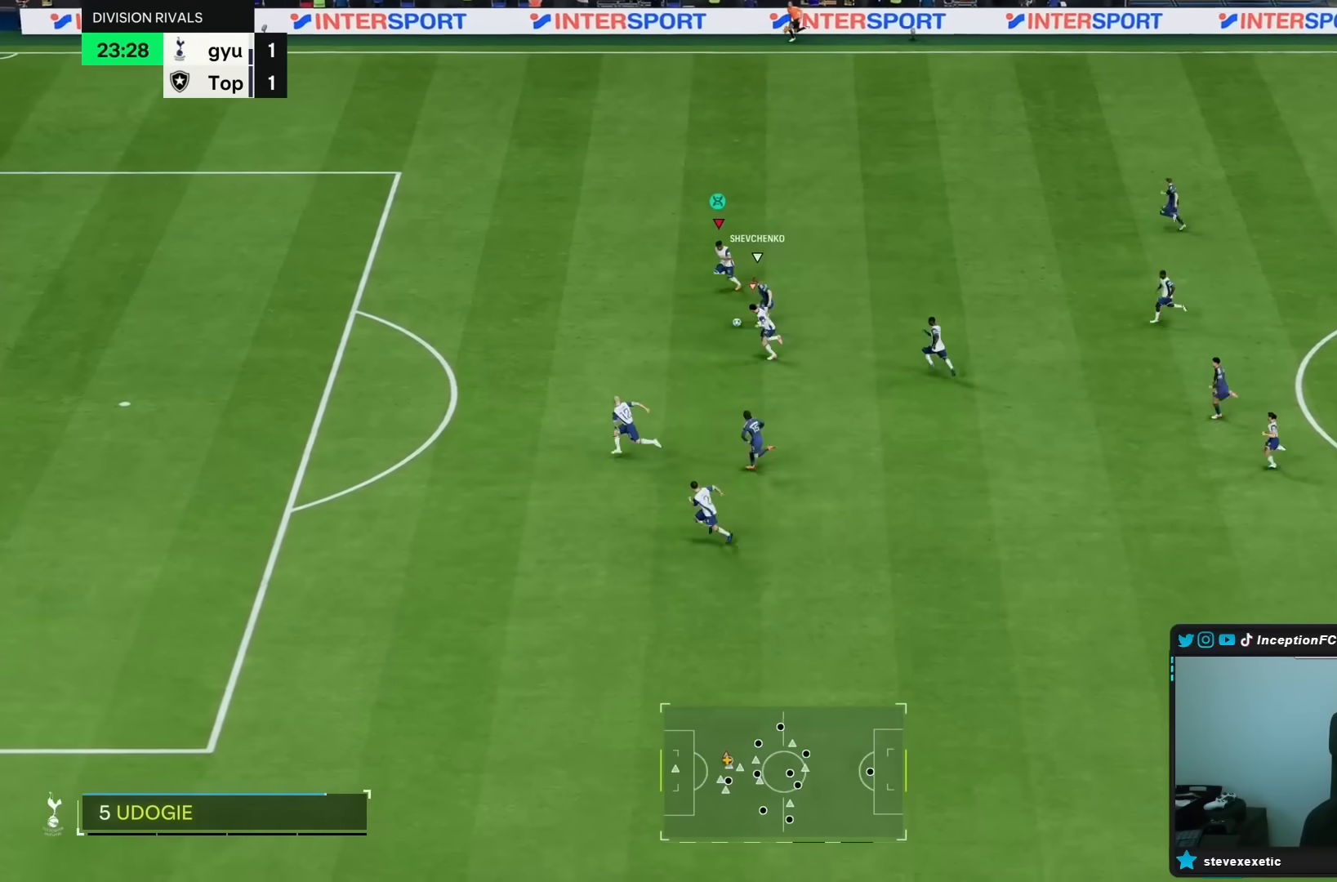
{"dt_ms": 1000, "buttons": ["L2", "R1", "R2"], "left_stick": "down", "right_stick": "center"}
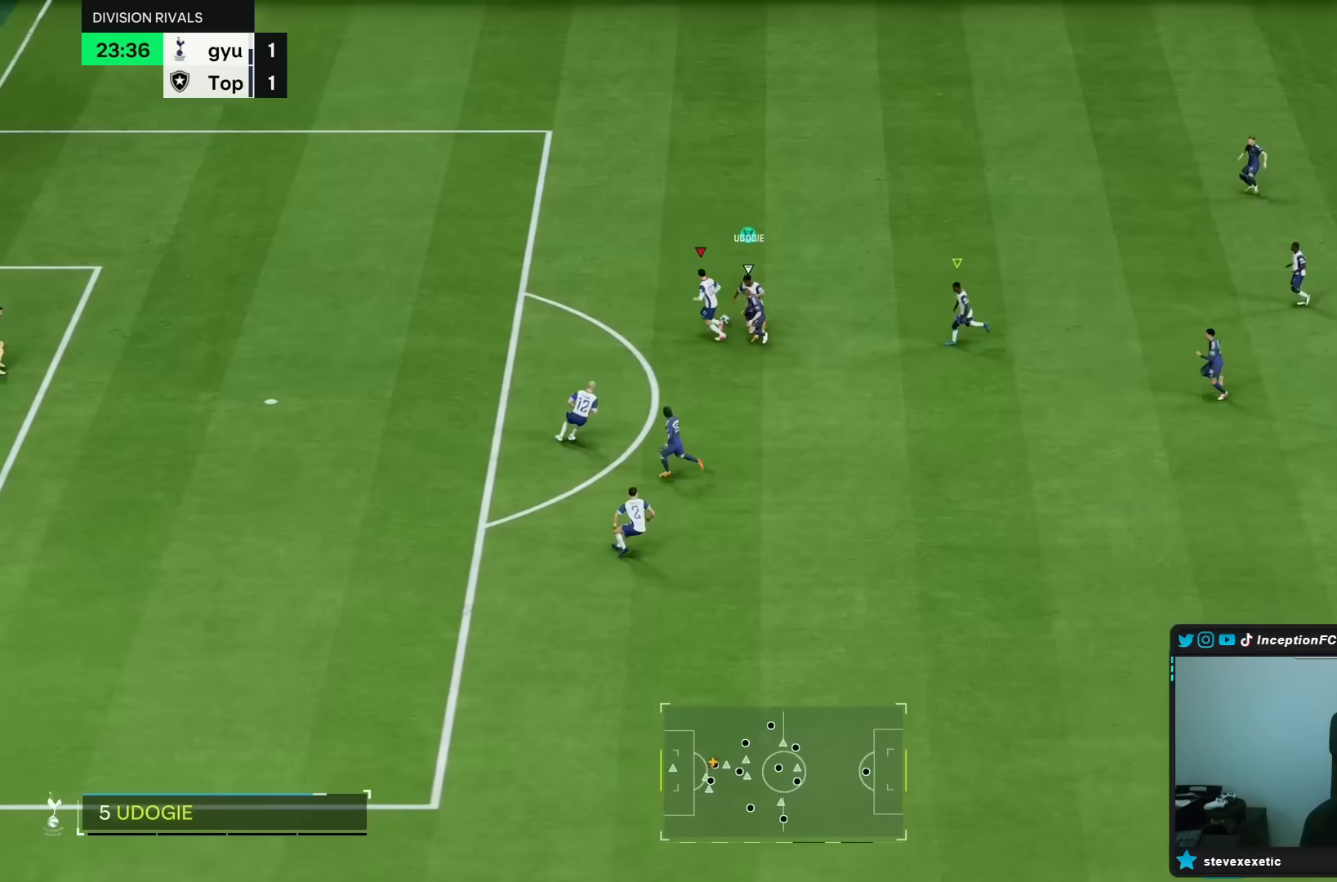
{"dt_ms": 500, "buttons": [], "left_stick": "up-right", "right_stick": "center", "events": [[150, "left_stick", "down-left"], [217, "R1", "up"], [217, "R2", "up"], [367, "L2", "up"], [367, "left_stick", "up"], [467, "left_stick", "up-right"]]}
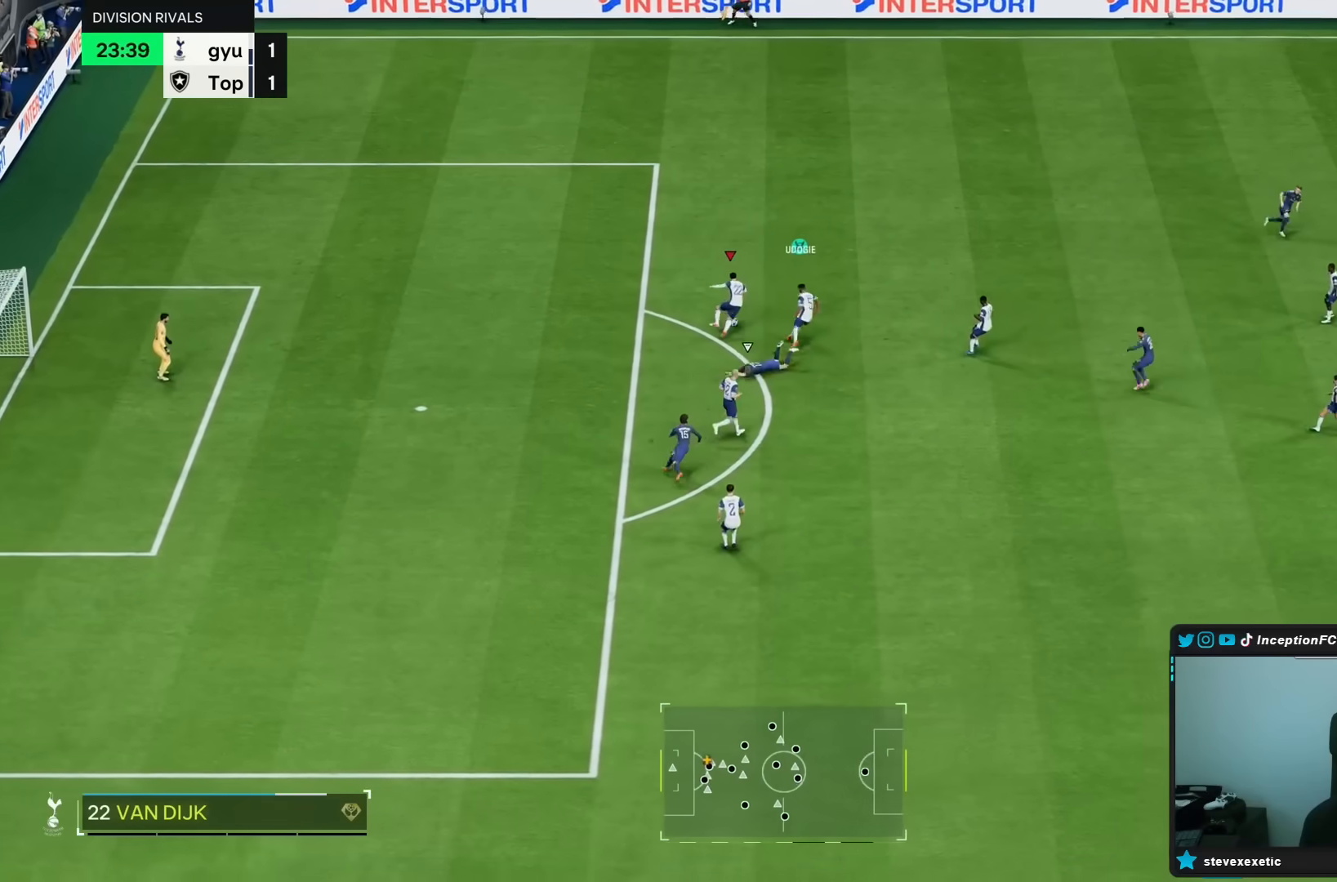
{"dt_ms": 500, "buttons": [], "left_stick": "right", "right_stick": "center", "events": [[400, "left_stick", "right"]]}
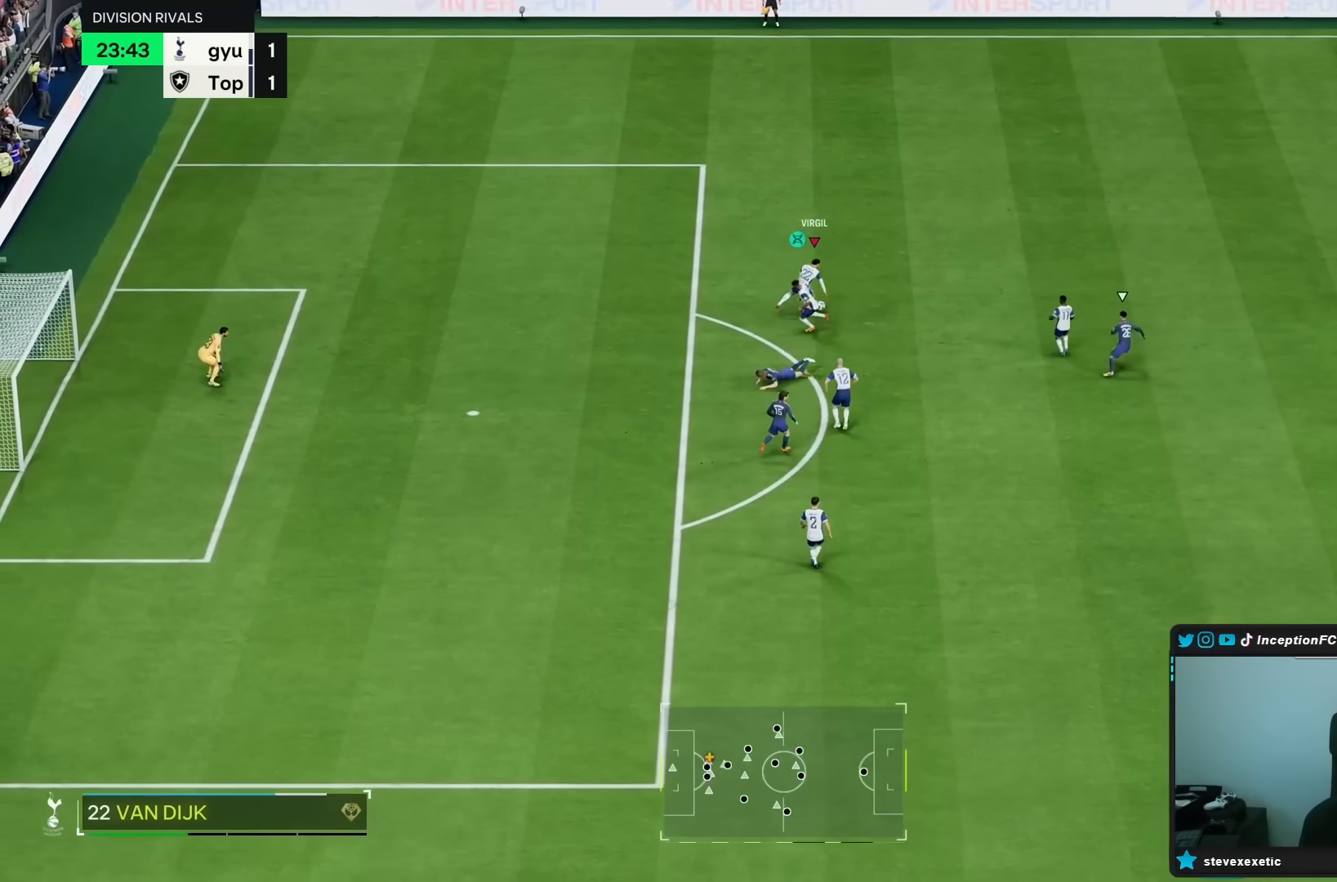
{"dt_ms": 500, "buttons": ["L2"], "left_stick": "center", "right_stick": "center", "events": [[50, "left_stick", "down-right"], [217, "left_stick", "right"], [400, "left_stick", "center"], [467, "L2", "down"]]}
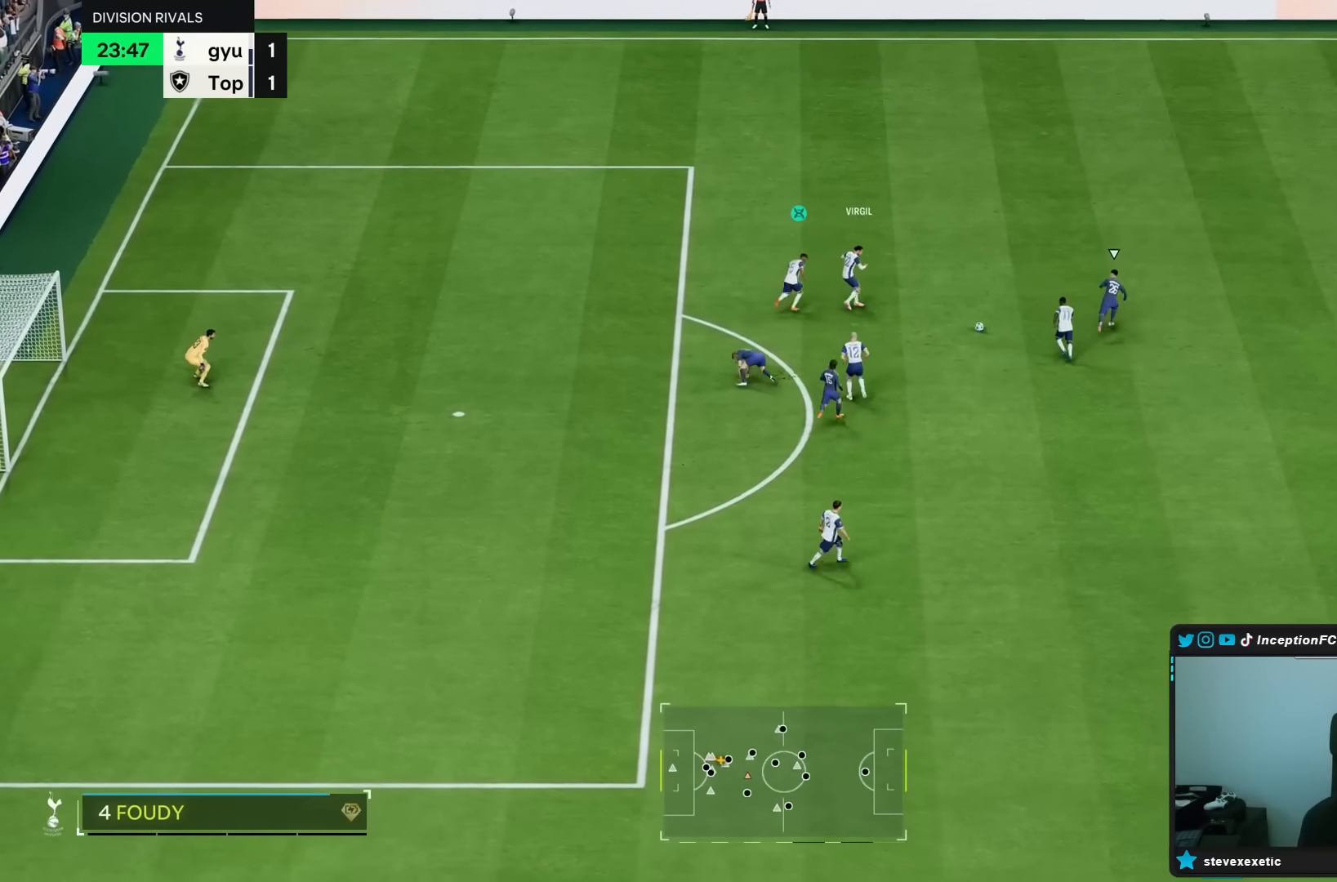
{"dt_ms": 500, "buttons": [], "left_stick": "right", "right_stick": "center", "events": [[50, "left_stick", "left"], [350, "L2", "up"], [350, "left_stick", "center"], [400, "left_stick", "right"]]}
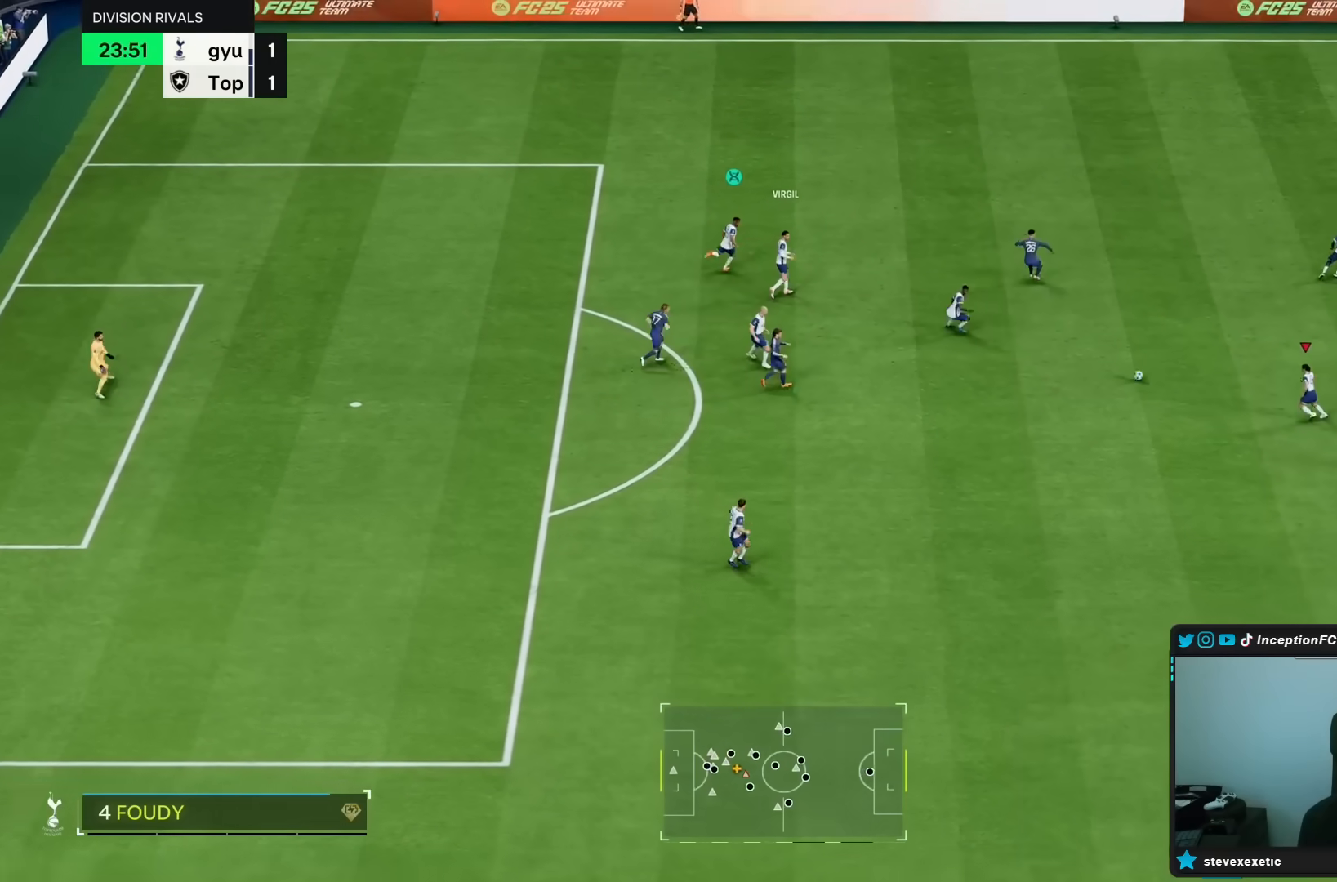
{"dt_ms": 500, "buttons": [], "left_stick": "left", "right_stick": "center", "events": [[100, "left_stick", "center"], [150, "left_stick", "left"]]}
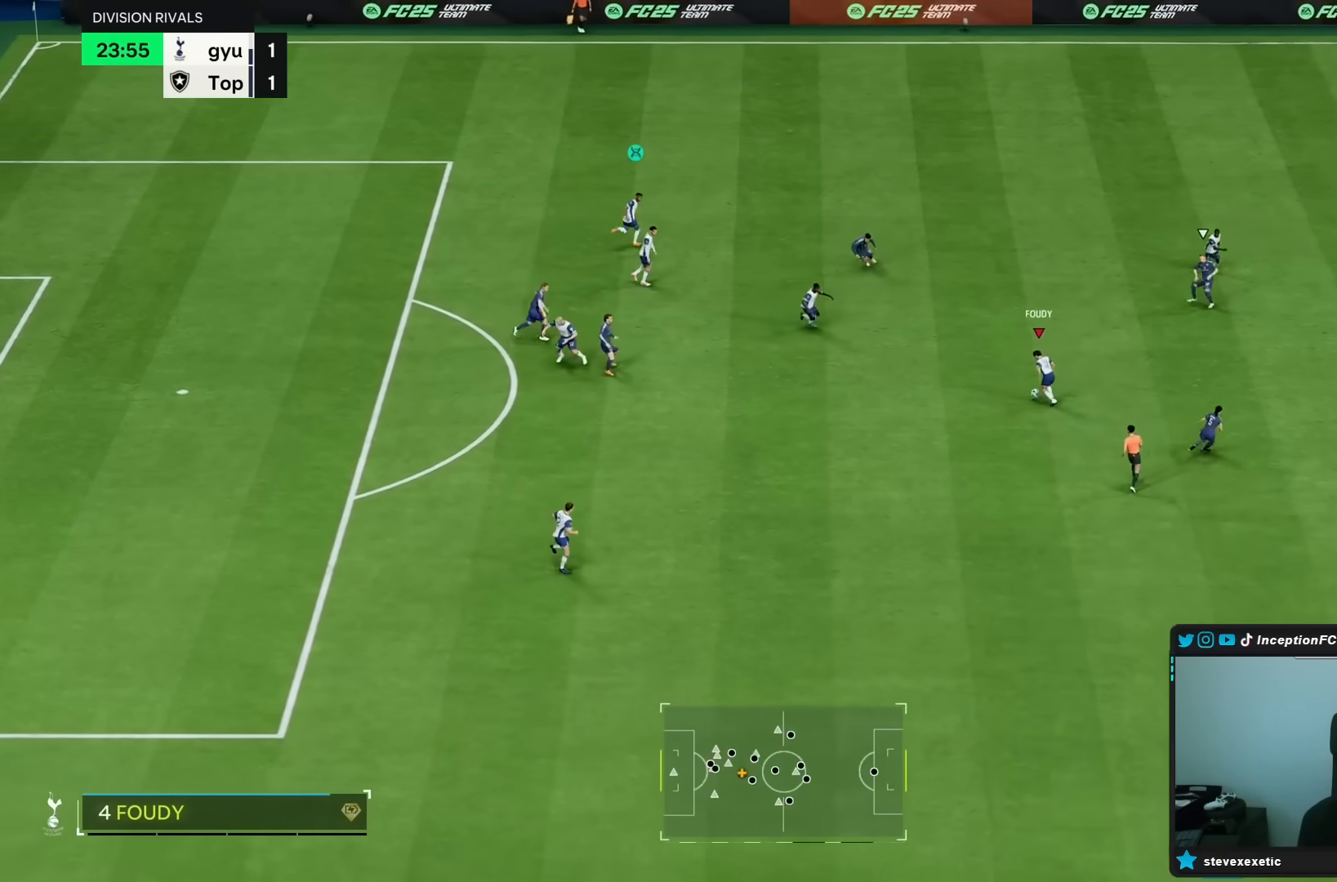
{"dt_ms": 500, "buttons": [], "left_stick": "down", "right_stick": "center", "events": [[50, "TRIANGLE", "down"], [83, "left_stick", "down"], [217, "TRIANGLE", "up"]]}
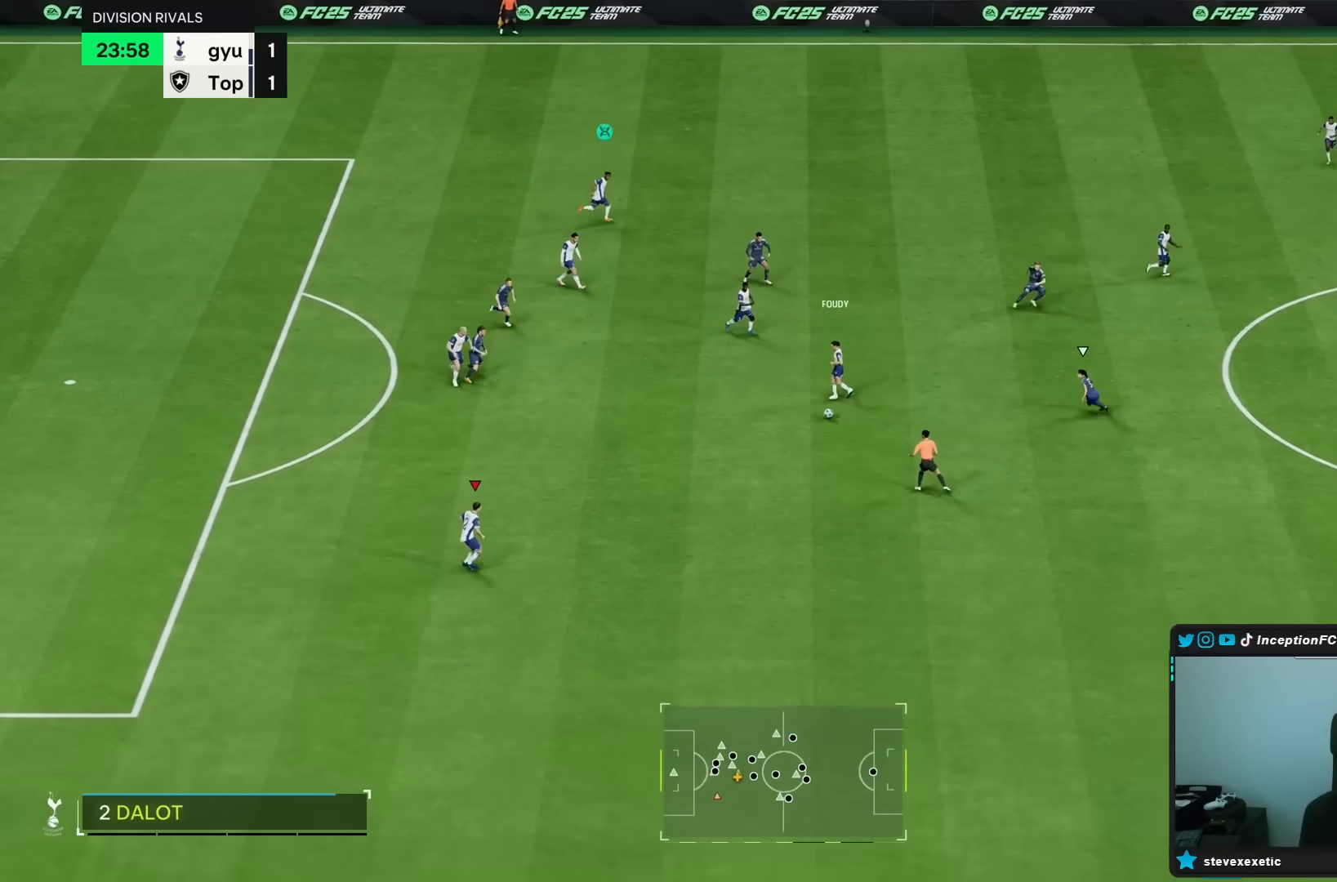
{"dt_ms": 500, "buttons": ["R2"], "left_stick": "down-right", "right_stick": "center", "events": [[167, "R2", "down"], [167, "left_stick", "center"], [317, "left_stick", "down-right"]]}
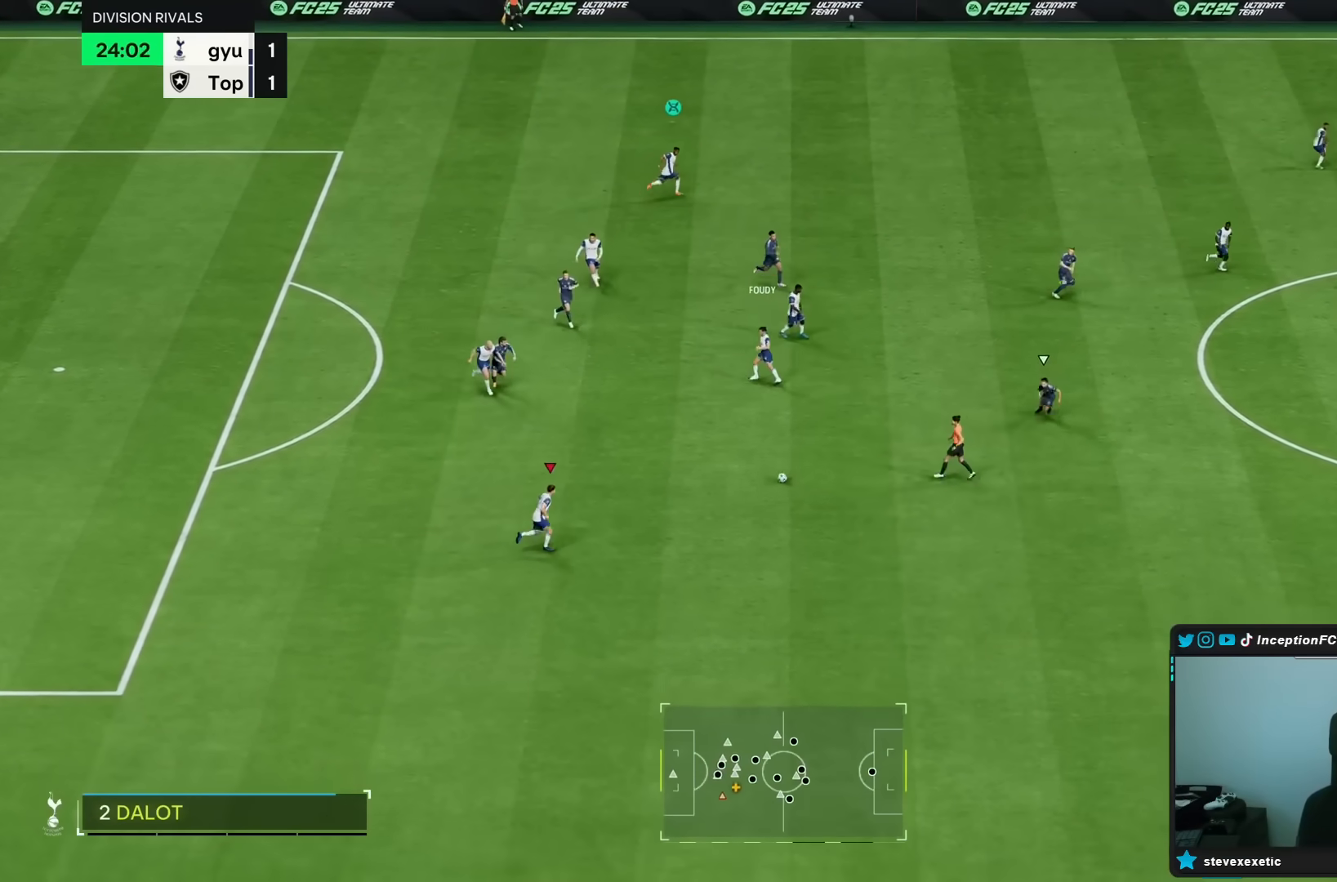
{"dt_ms": 500, "buttons": [], "left_stick": "down-right", "right_stick": "center", "events": [[400, "R2", "up"]]}
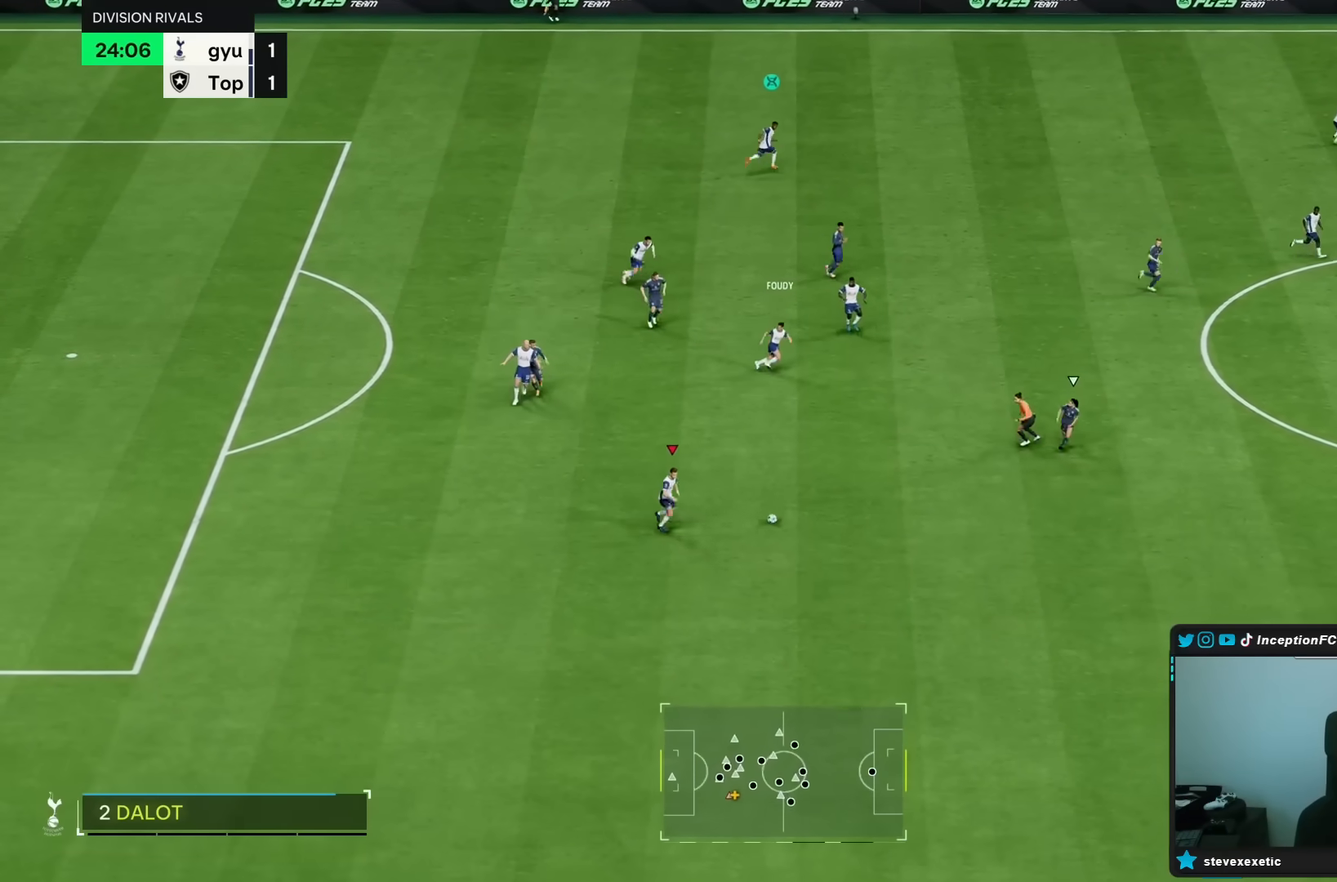
{"dt_ms": 500, "buttons": [], "left_stick": "down-right", "right_stick": "center", "events": [[367, "R1", "down"], [367, "R2", "down"], [433, "R1", "up"], [433, "R2", "up"]]}
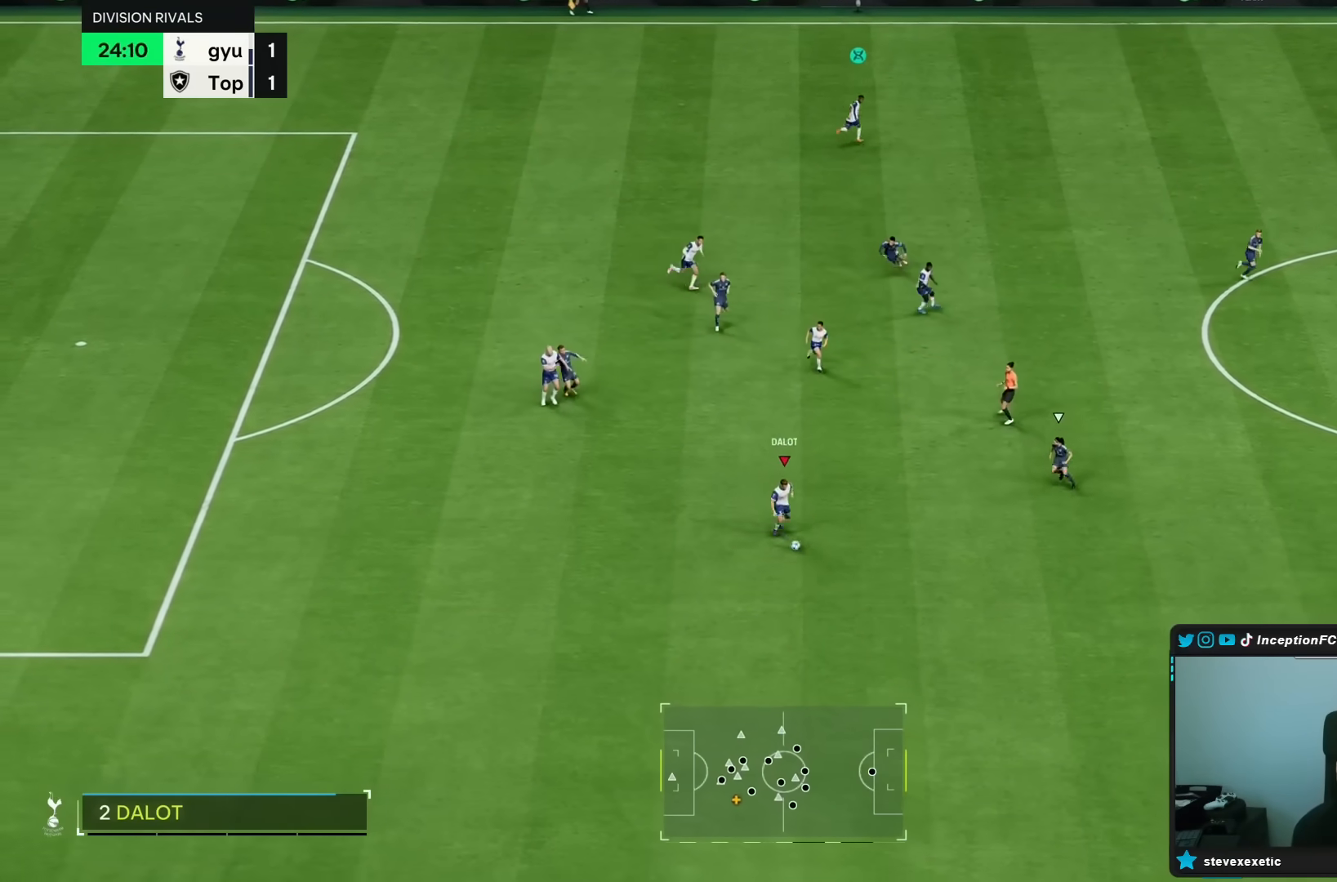
{"dt_ms": 500, "buttons": ["L1", "L2"], "left_stick": "up", "right_stick": "center", "events": [[117, "left_stick", "center"], [133, "L1", "down"], [133, "L2", "down"], [167, "left_stick", "up"], [200, "L2", "up"], [333, "L2", "down"]]}
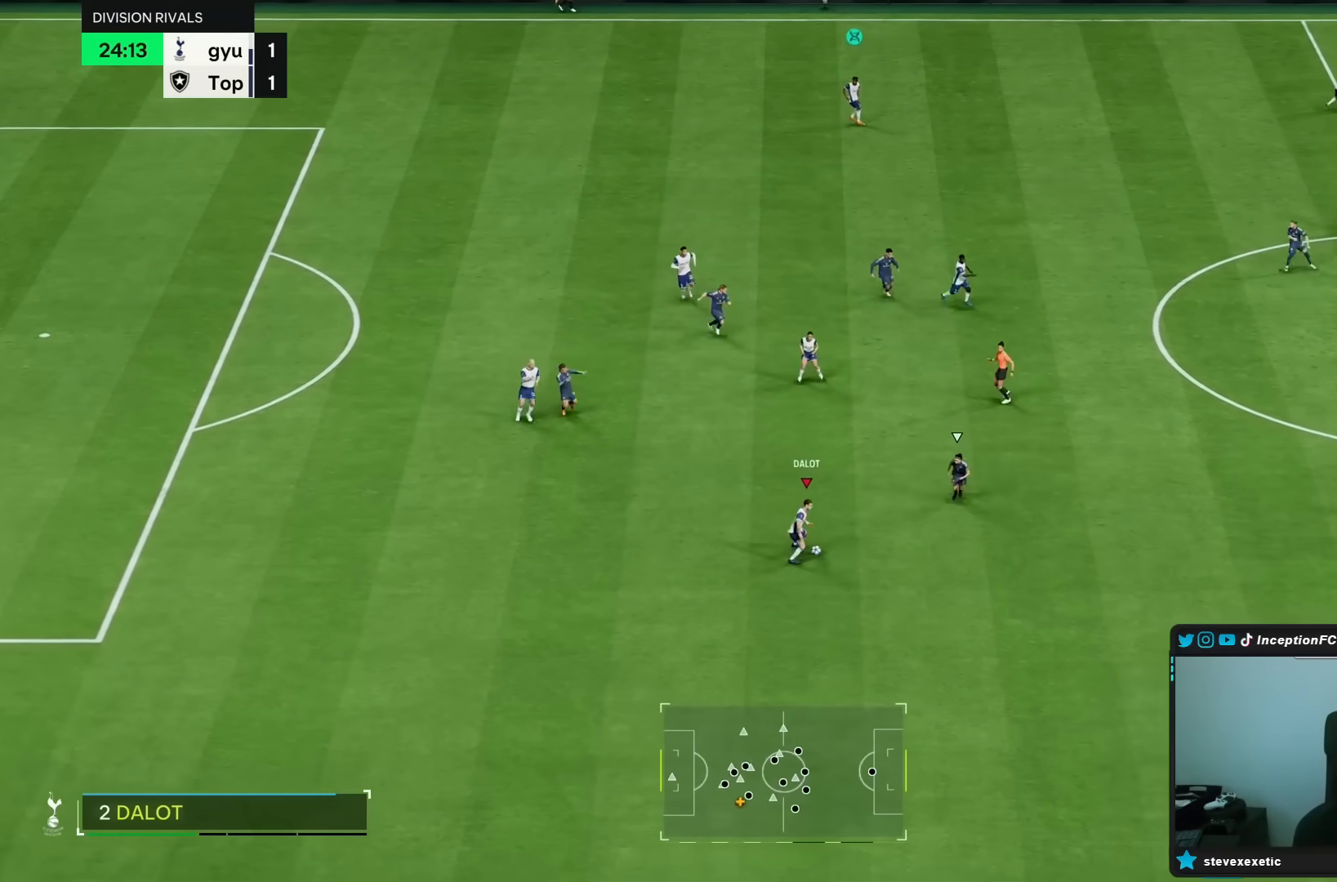
{"dt_ms": 500, "buttons": ["R2"], "left_stick": "center", "right_stick": "center", "events": [[83, "L2", "up"], [267, "L1", "up"], [400, "left_stick", "center"], [483, "R2", "down"]]}
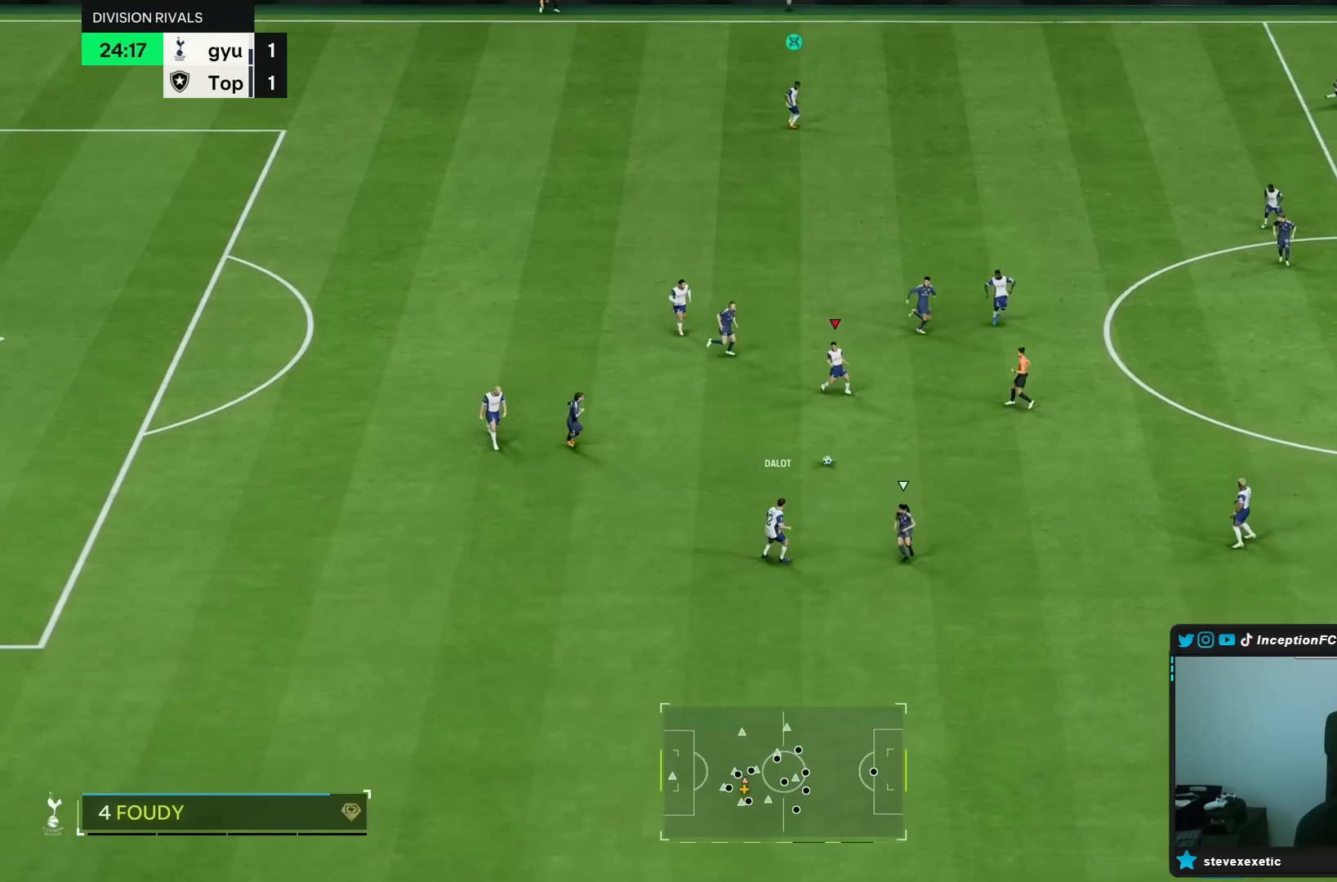
{"dt_ms": 500, "buttons": ["R1", "R2"], "left_stick": "down-right", "right_stick": "center", "events": [[83, "left_stick", "down-right"], [183, "R2", "up"], [233, "CROSS", "down"], [267, "R1", "down"], [267, "R2", "down"], [350, "CROSS", "up"]]}
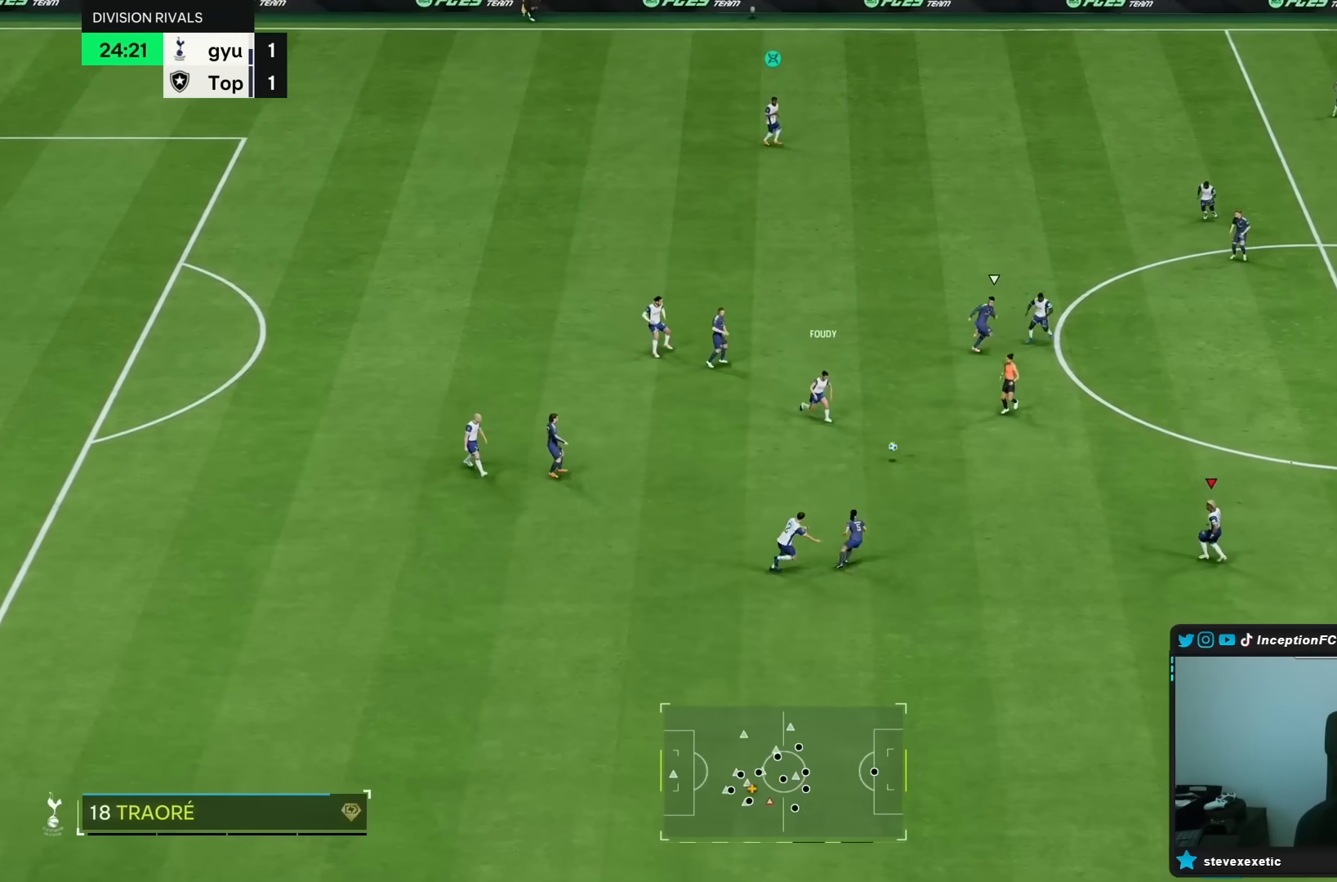
{"dt_ms": 500, "buttons": [], "left_stick": "down-right", "right_stick": "center", "events": [[50, "R1", "up"], [50, "R2", "up"]]}
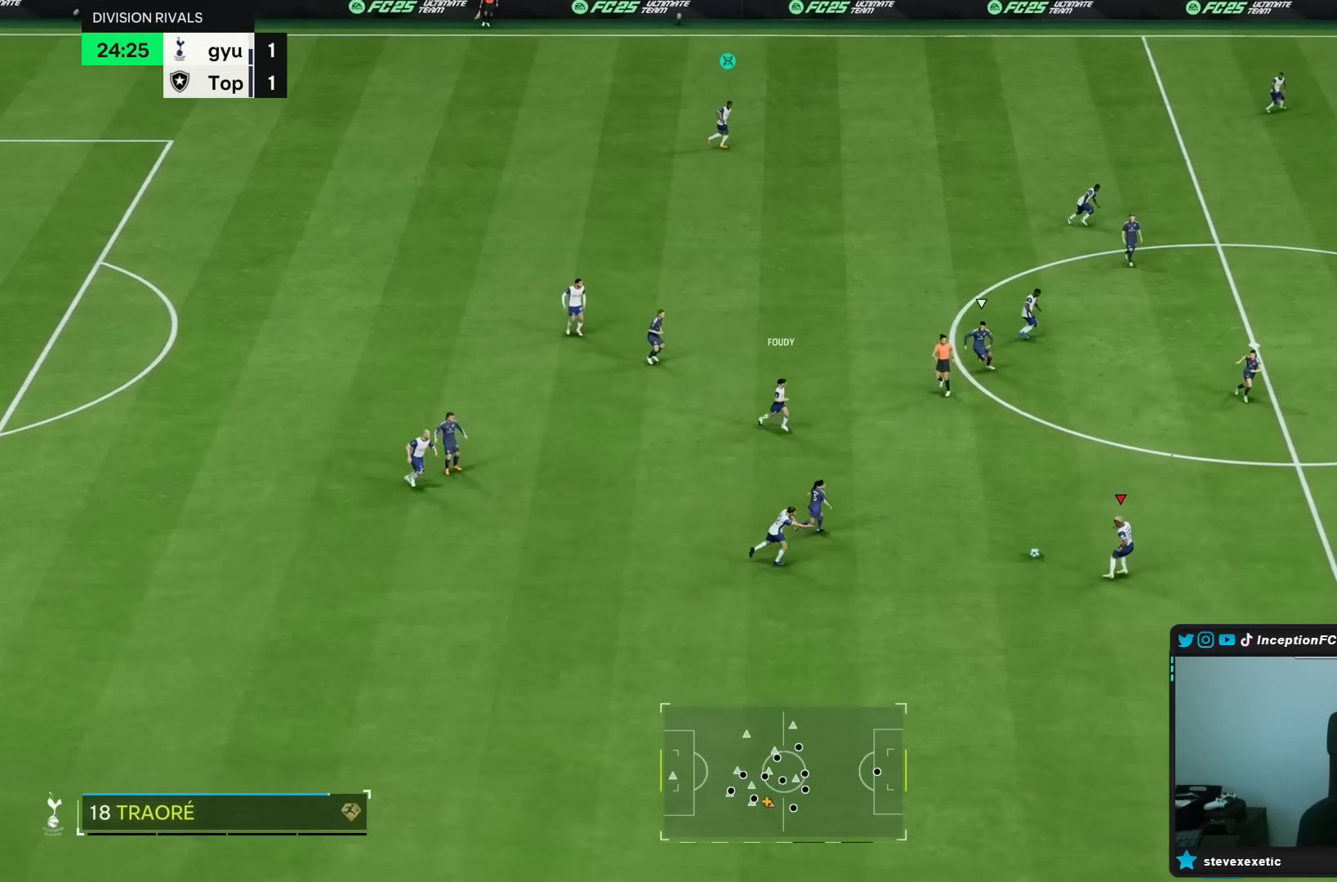
{"dt_ms": 500, "buttons": [], "left_stick": "right", "right_stick": "center", "events": [[383, "left_stick", "right"]]}
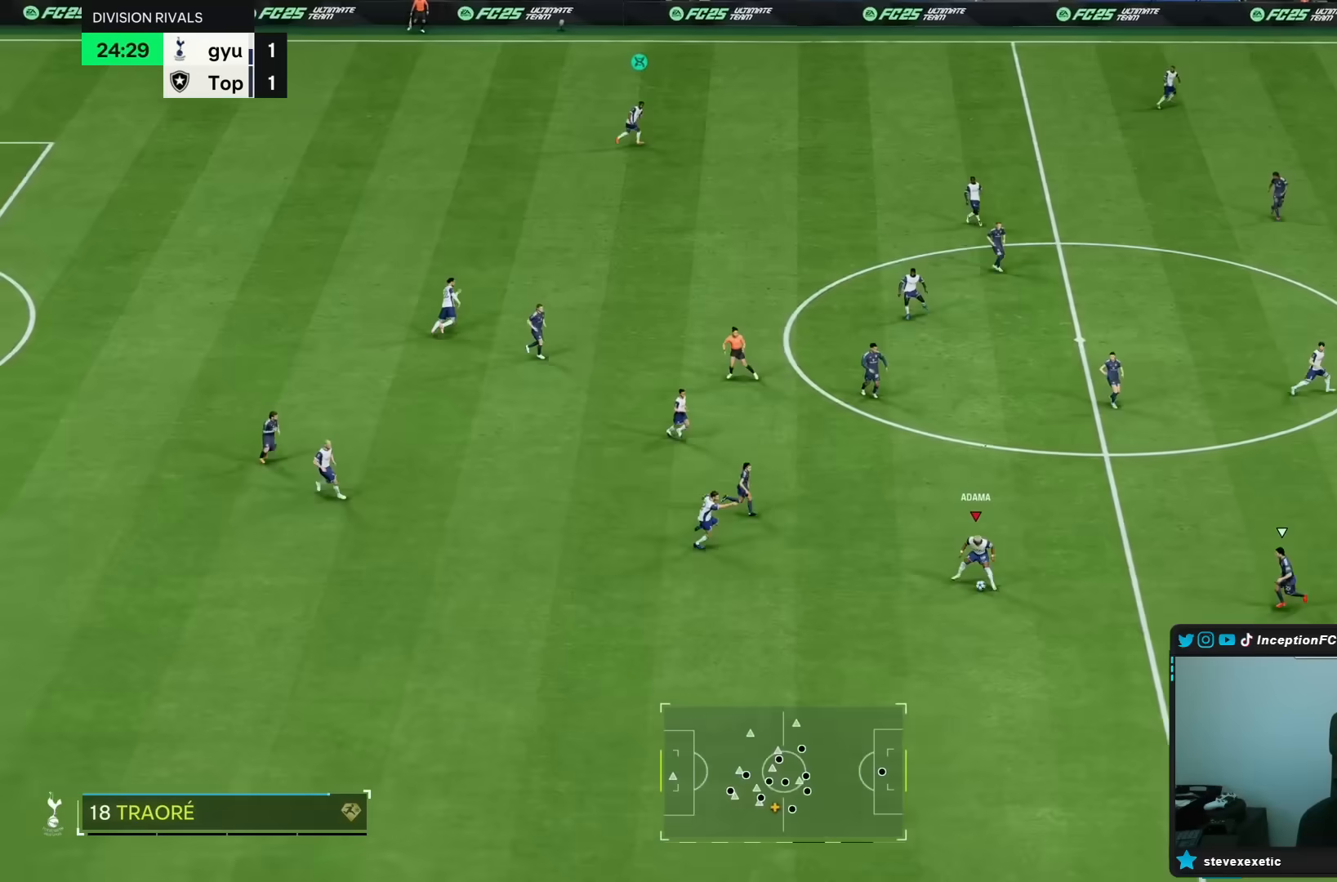
{"dt_ms": 500, "buttons": [], "left_stick": "up-right", "right_stick": "center", "events": [[250, "L1", "down"], [250, "L2", "down"], [283, "left_stick", "up-right"], [383, "L1", "up"], [383, "L2", "up"]]}
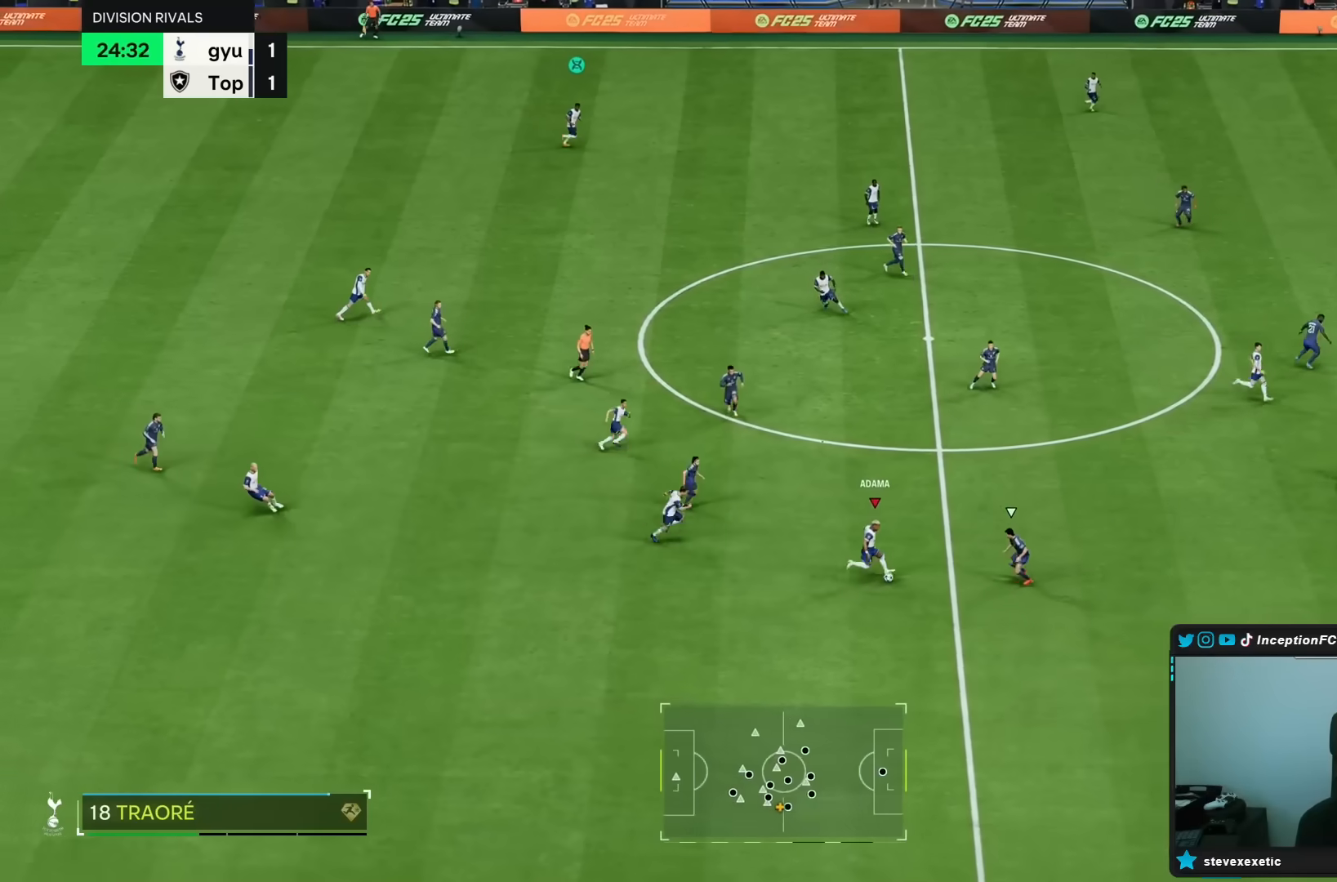
{"dt_ms": 500, "buttons": ["TRIANGLE", "L1", "L2"], "left_stick": "down", "right_stick": "center", "events": [[150, "left_stick", "center"], [183, "R2", "down"], [333, "R2", "up"], [333, "left_stick", "down"], [400, "L1", "down"], [400, "TRIANGLE", "down"], [417, "L2", "down"]]}
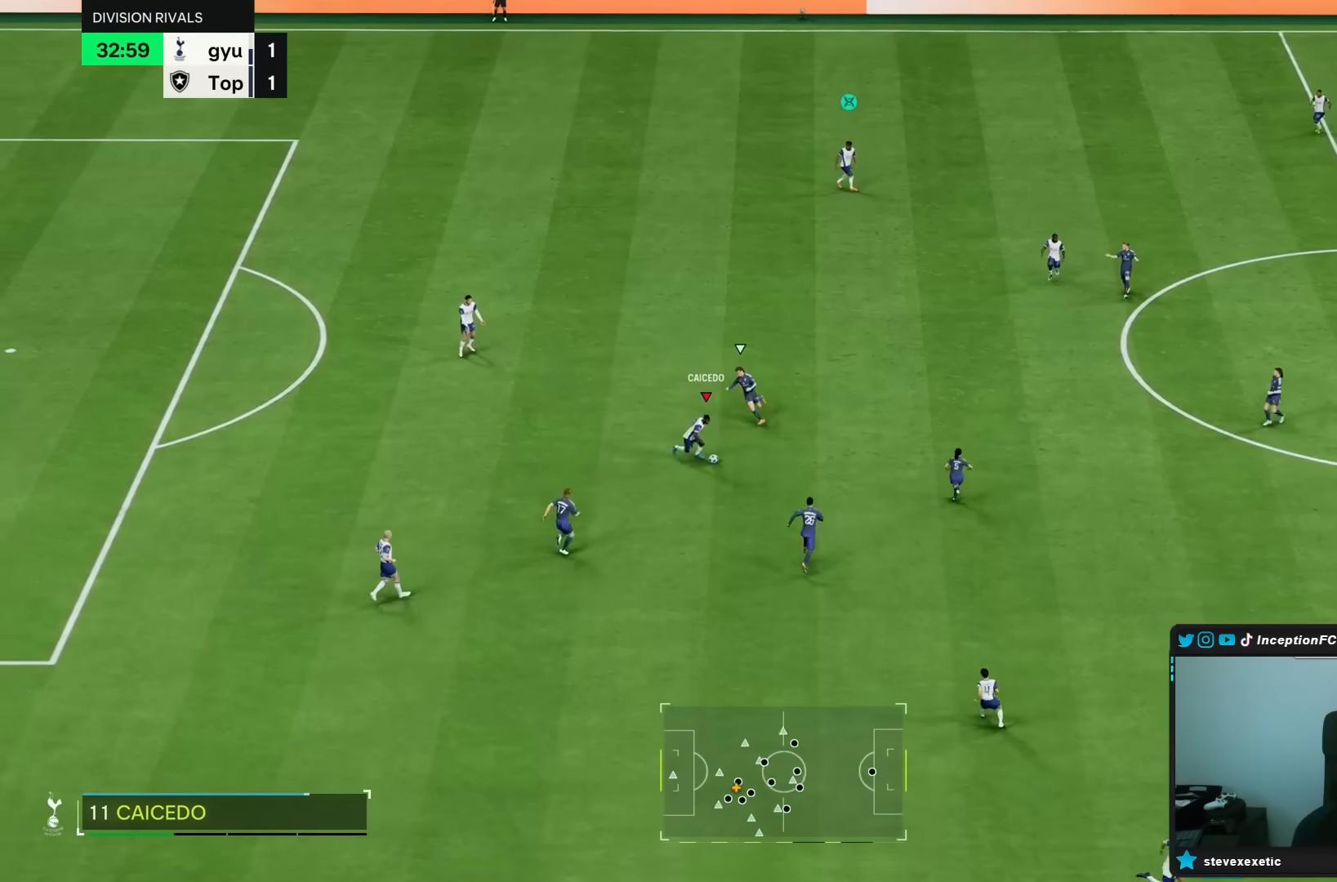
{"dt_ms": 500, "buttons": ["R2"], "left_stick": "down-right", "right_stick": "center", "events": [[67, "left_stick", "down-right"], [100, "TRIANGLE", "up"], [367, "L2", "up"], [400, "R2", "down"], [433, "L1", "up"]]}
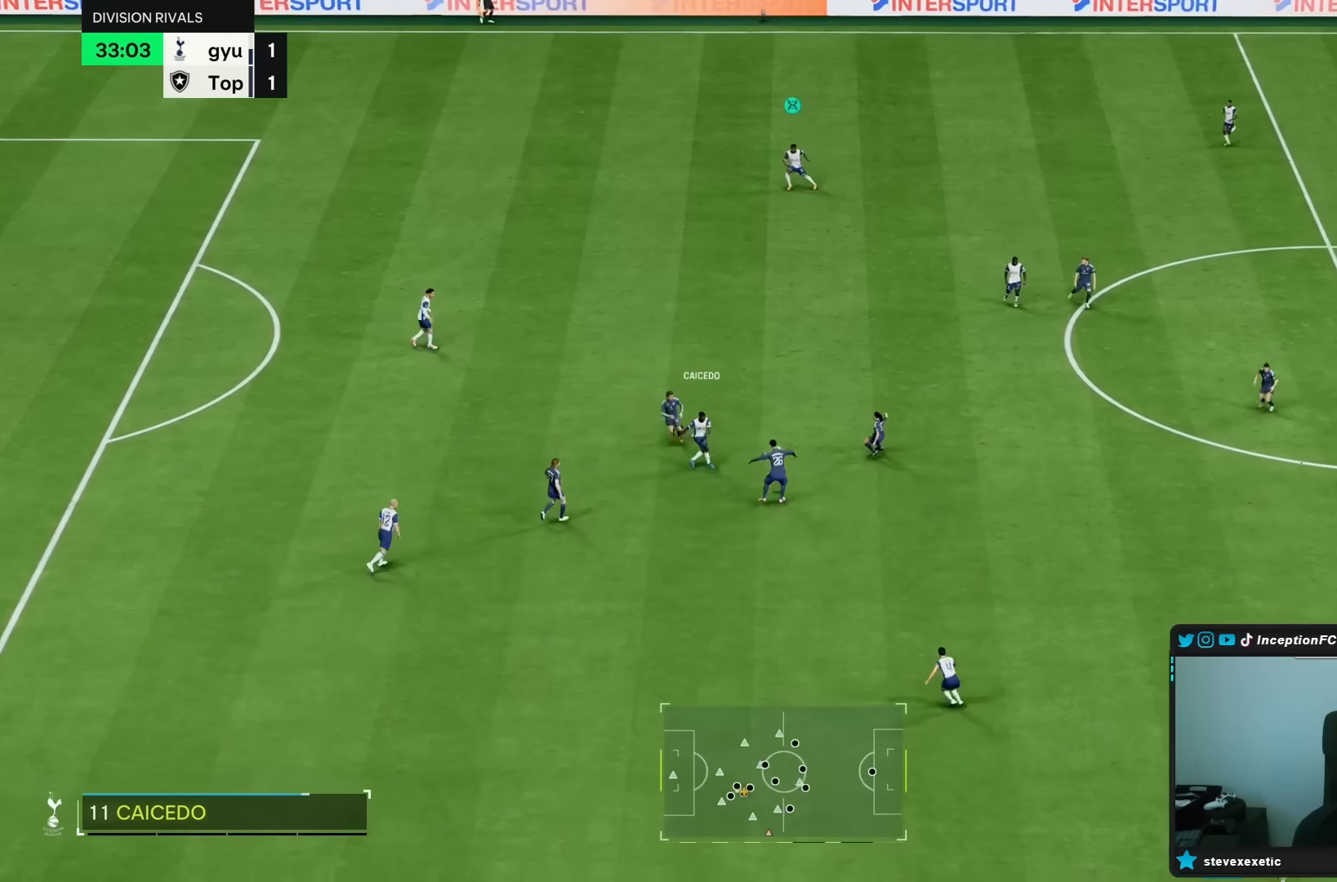
{"dt_ms": 500, "buttons": ["R2"], "left_stick": "right", "right_stick": "center", "events": [[500, "left_stick", "right"]]}
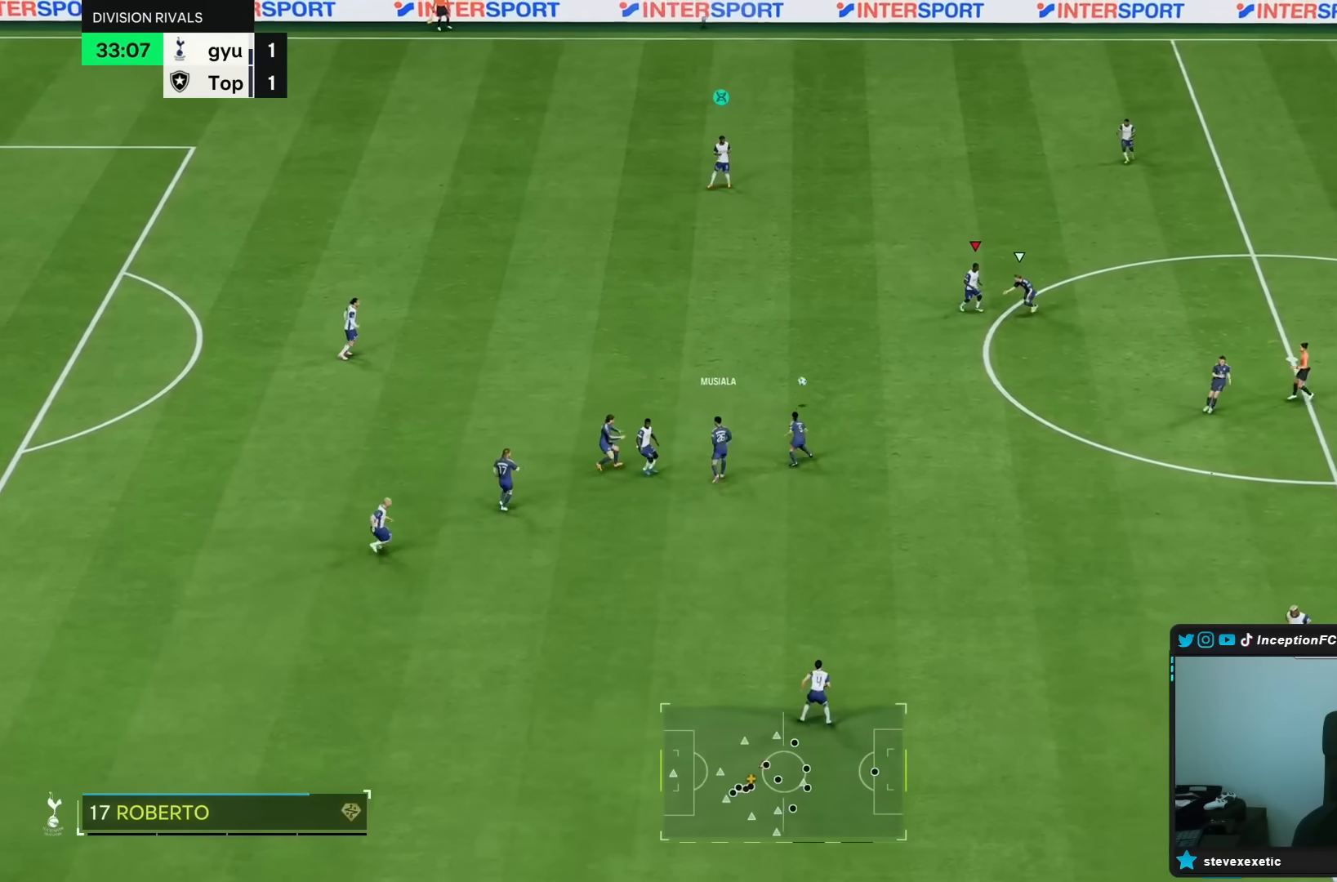
{"dt_ms": 500, "buttons": ["CROSS"], "left_stick": "down-left", "right_stick": "center", "events": [[67, "R2", "up"], [100, "left_stick", "up-right"], [200, "left_stick", "up"], [333, "left_stick", "down-left"], [467, "CROSS", "down"]]}
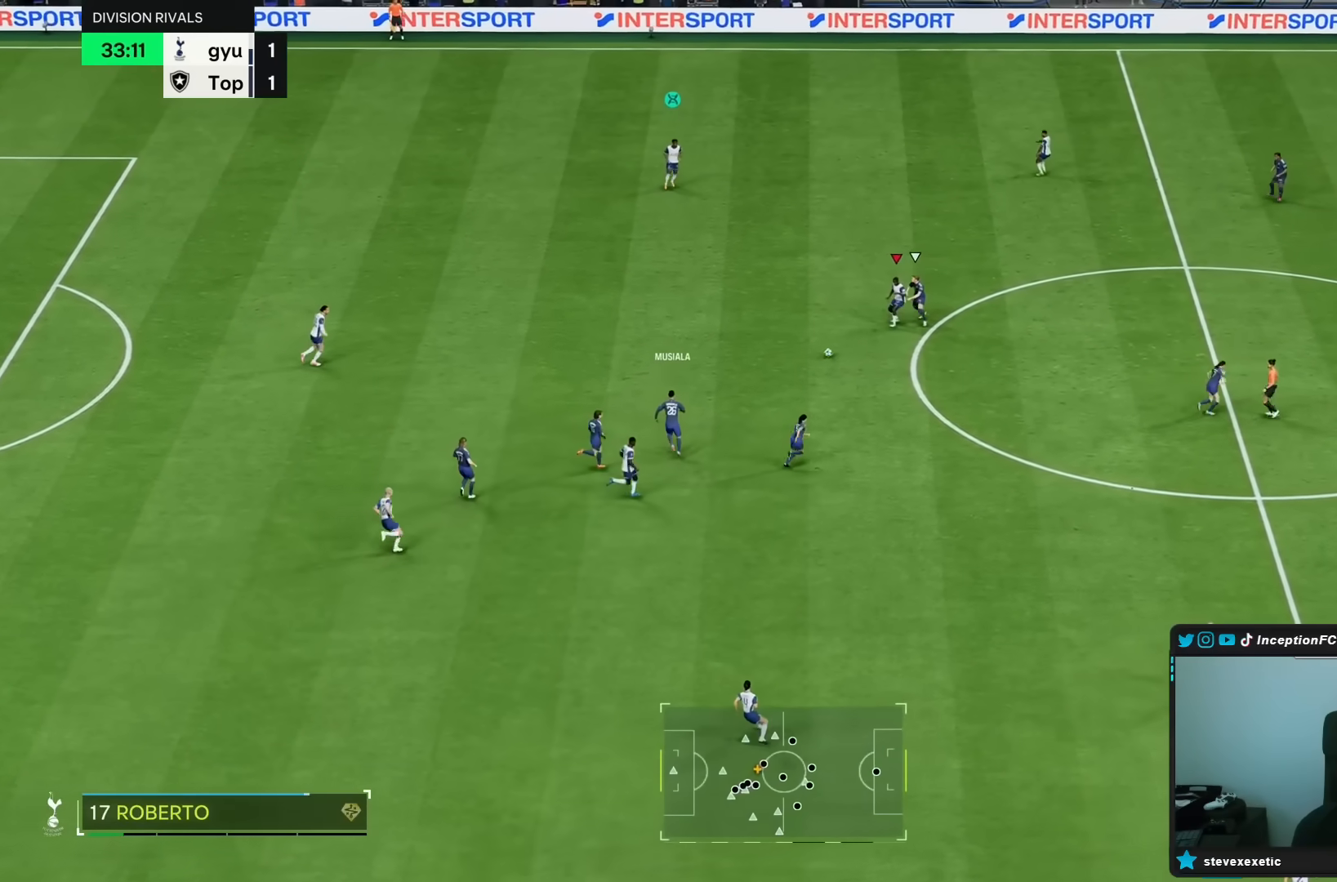
{"dt_ms": 500, "buttons": [], "left_stick": "down-right", "right_stick": "center", "events": [[133, "left_stick", "down-right"], [233, "CROSS", "up"]]}
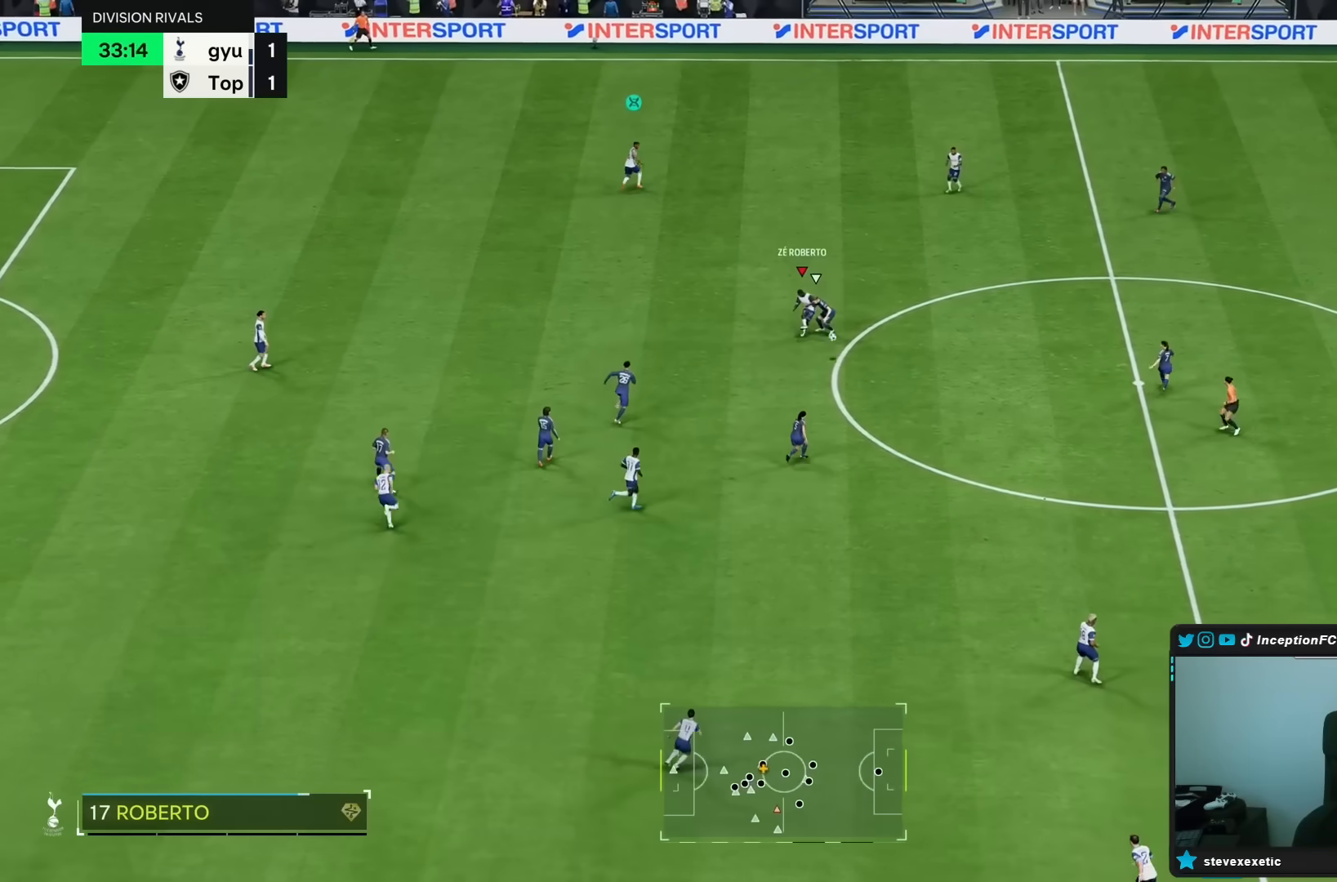
{"dt_ms": 500, "buttons": ["R2"], "left_stick": "up-right", "right_stick": "center", "events": [[83, "R2", "down"], [167, "left_stick", "center"], [250, "left_stick", "up"], [450, "left_stick", "up-right"]]}
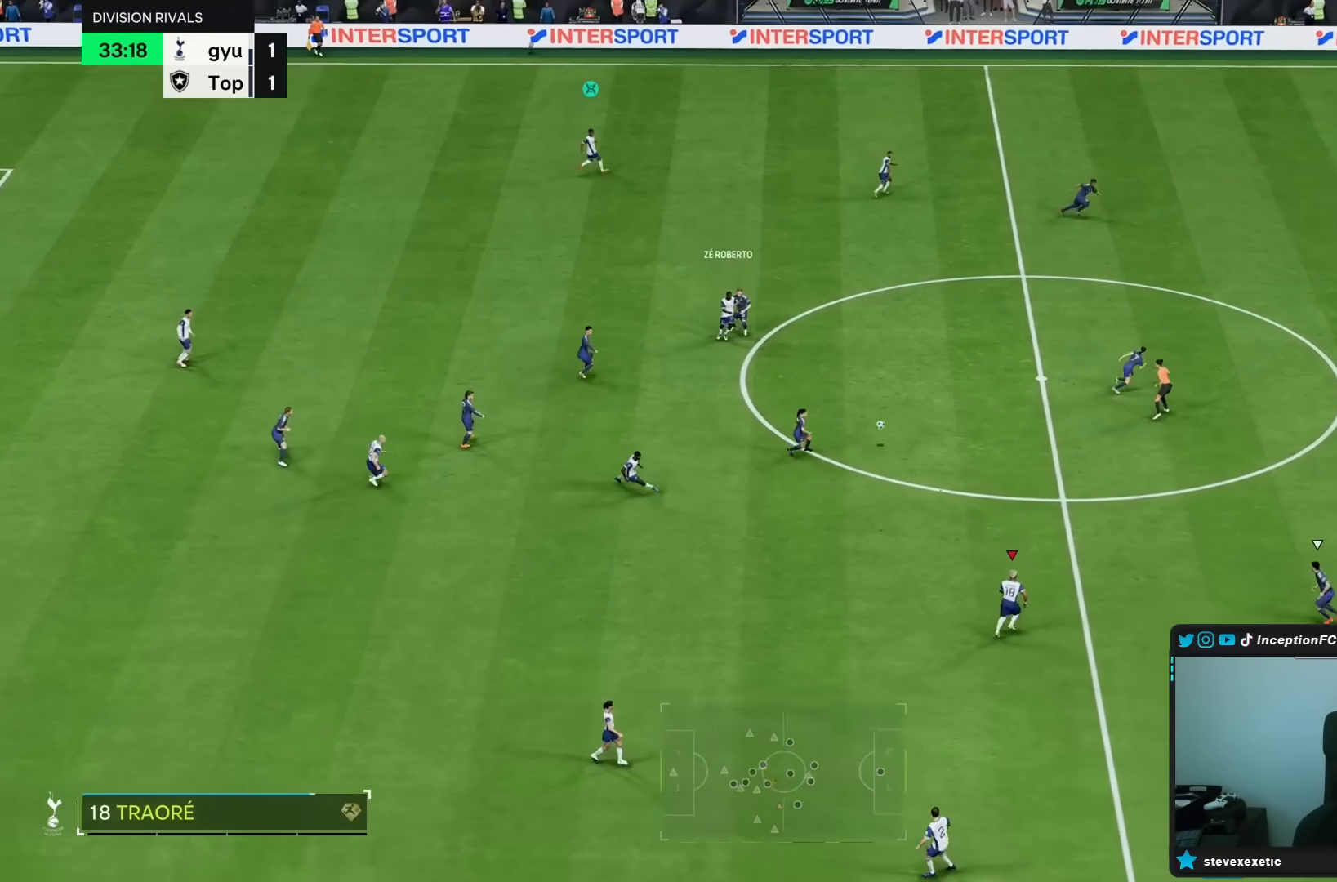
{"dt_ms": 500, "buttons": [], "left_stick": "left", "right_stick": "center", "events": [[350, "left_stick", "center"], [383, "R2", "up"], [400, "left_stick", "down-left"], [467, "left_stick", "left"]]}
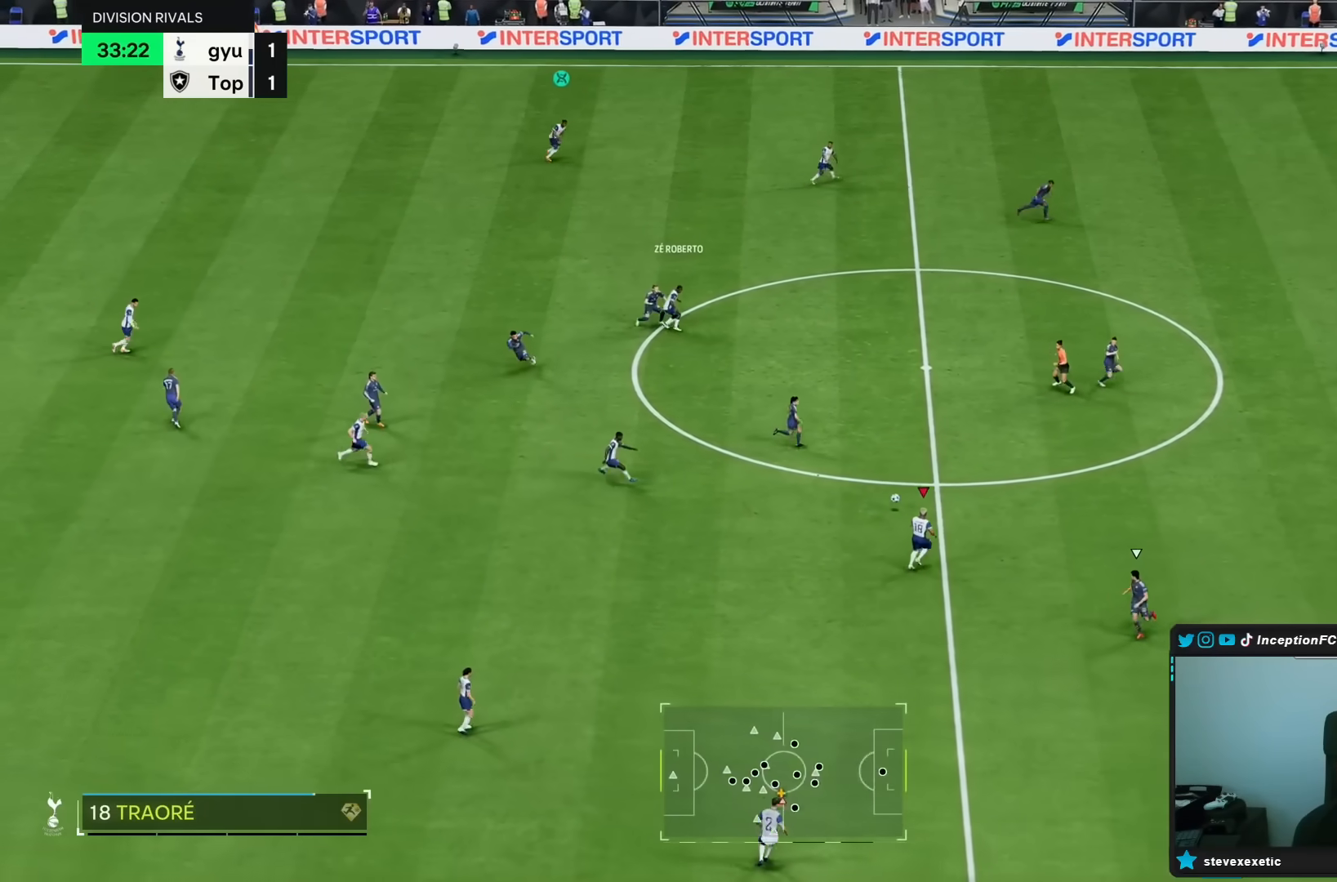
{"dt_ms": 500, "buttons": [], "left_stick": "up-left", "right_stick": "center", "events": [[383, "L1", "down"], [383, "L2", "down"], [417, "left_stick", "up-left"], [450, "L1", "up"], [450, "L2", "up"]]}
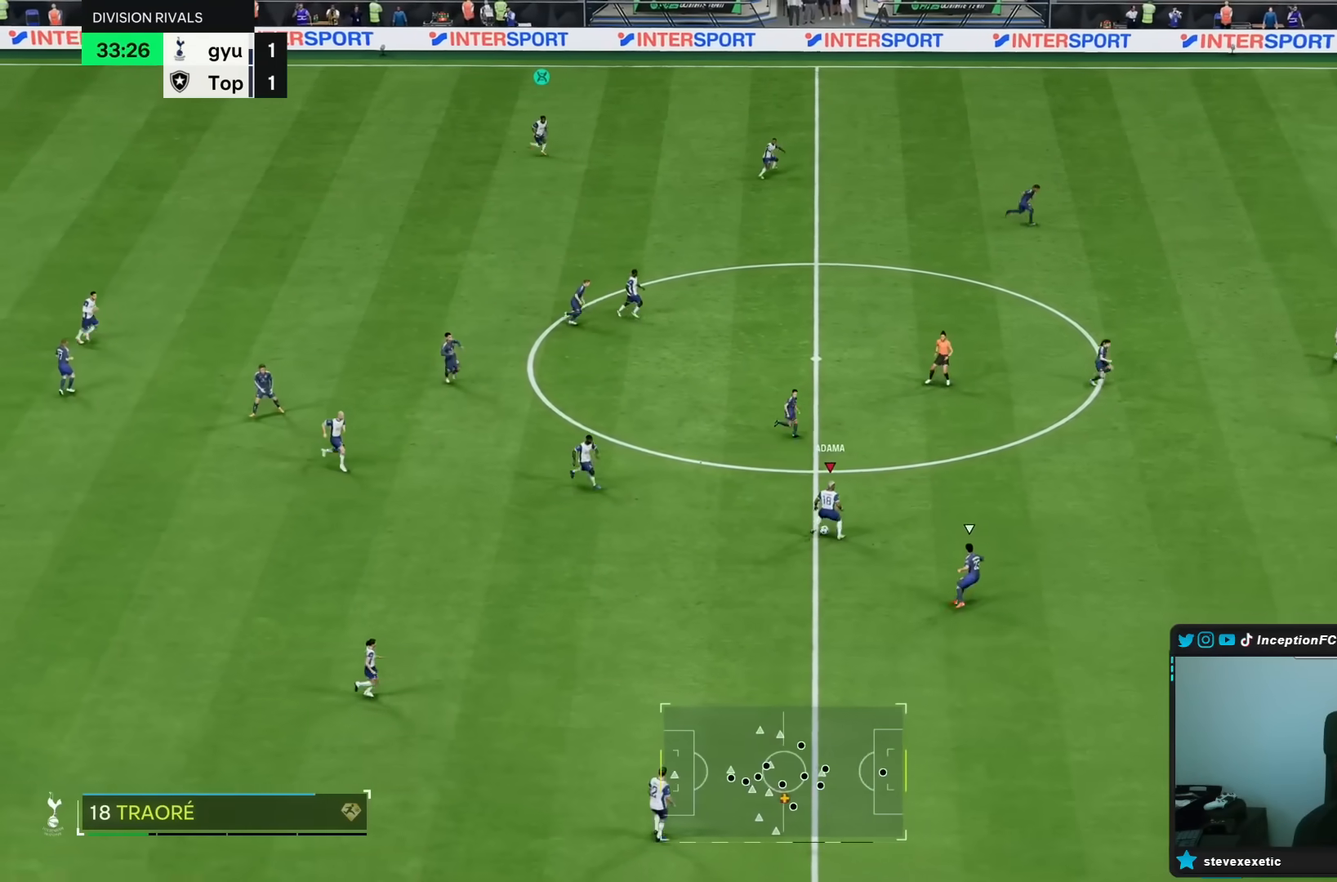
{"dt_ms": 500, "buttons": [], "left_stick": "center", "right_stick": "center", "events": [[200, "left_stick", "center"]]}
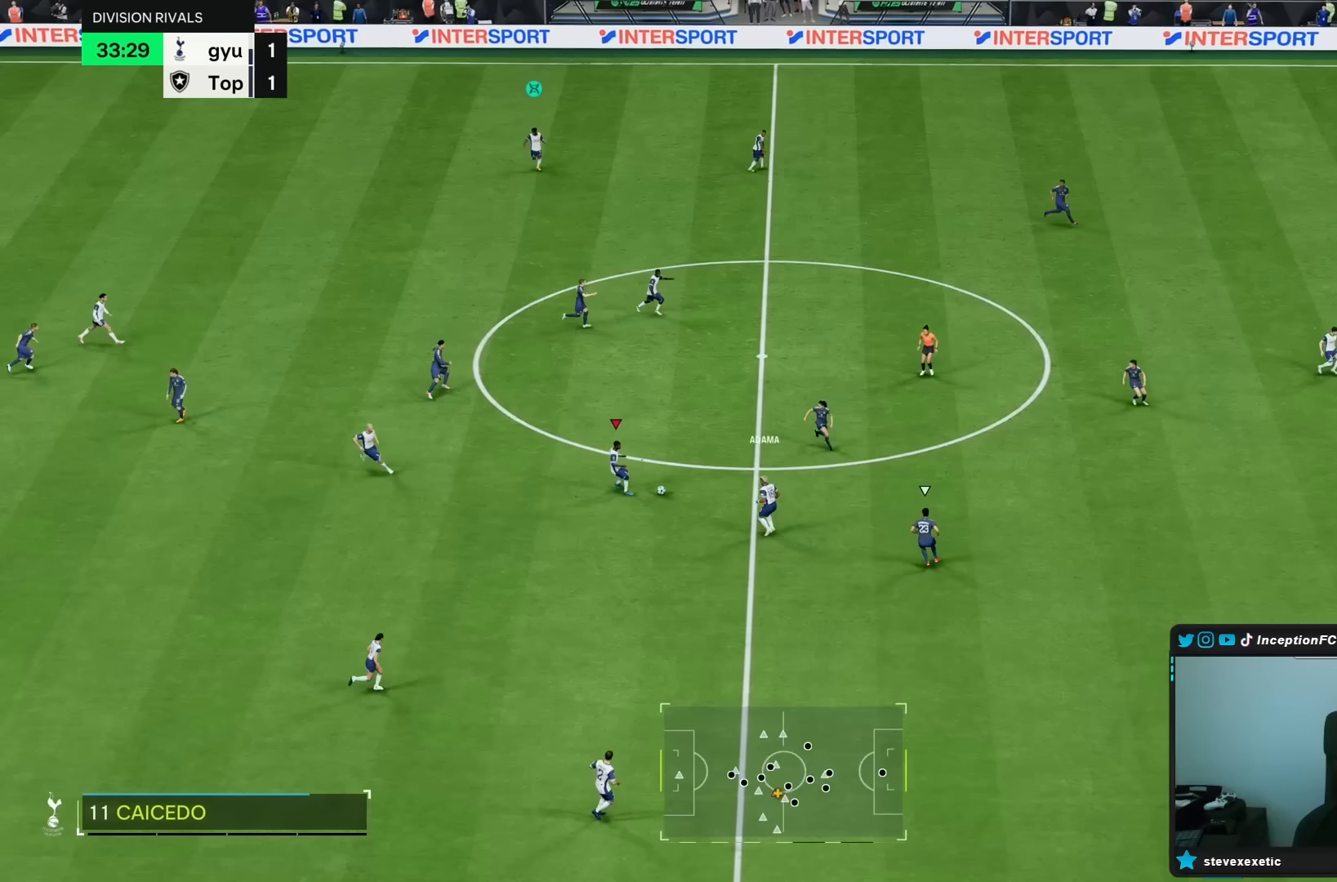
{"dt_ms": 500, "buttons": ["R1", "R2"], "left_stick": "down", "right_stick": "center", "events": [[17, "left_stick", "down"], [267, "R1", "down"], [267, "R2", "down"]]}
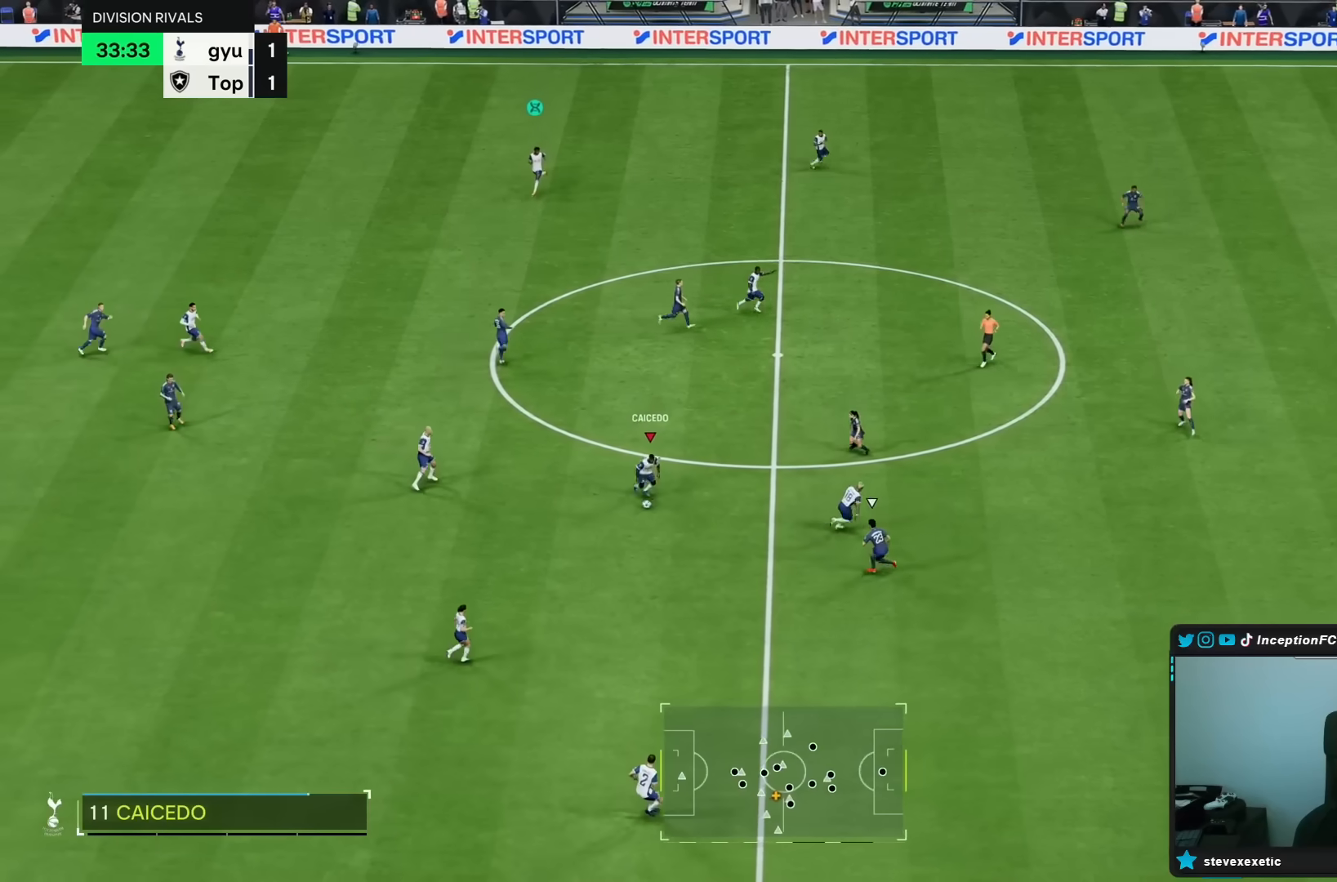
{"dt_ms": 500, "buttons": [], "left_stick": "center", "right_stick": "center", "events": [[367, "R1", "up"], [367, "R2", "up"], [450, "left_stick", "center"]]}
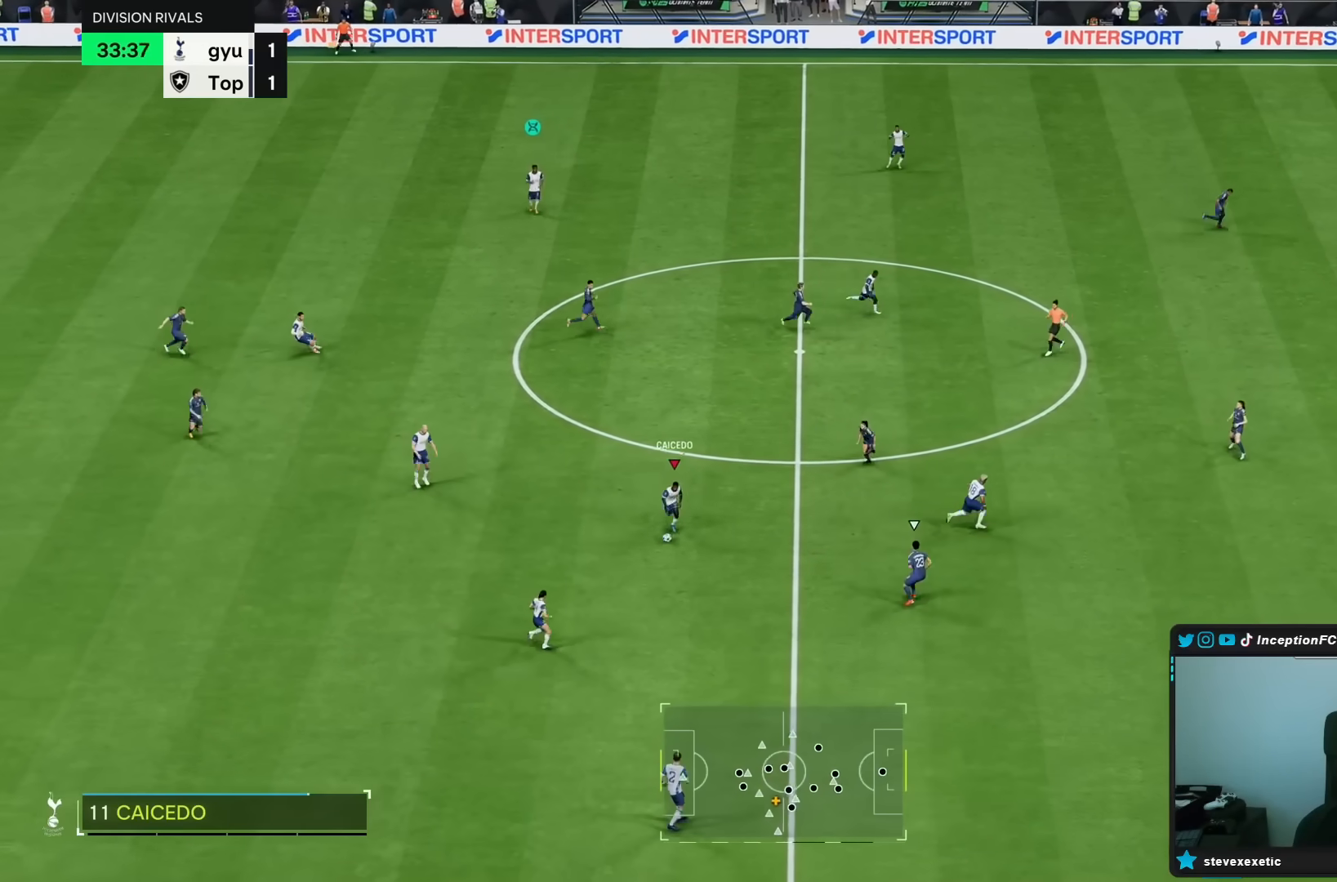
{"dt_ms": 500, "buttons": [], "left_stick": "down-right", "right_stick": "center", "events": [[367, "left_stick", "down-right"]]}
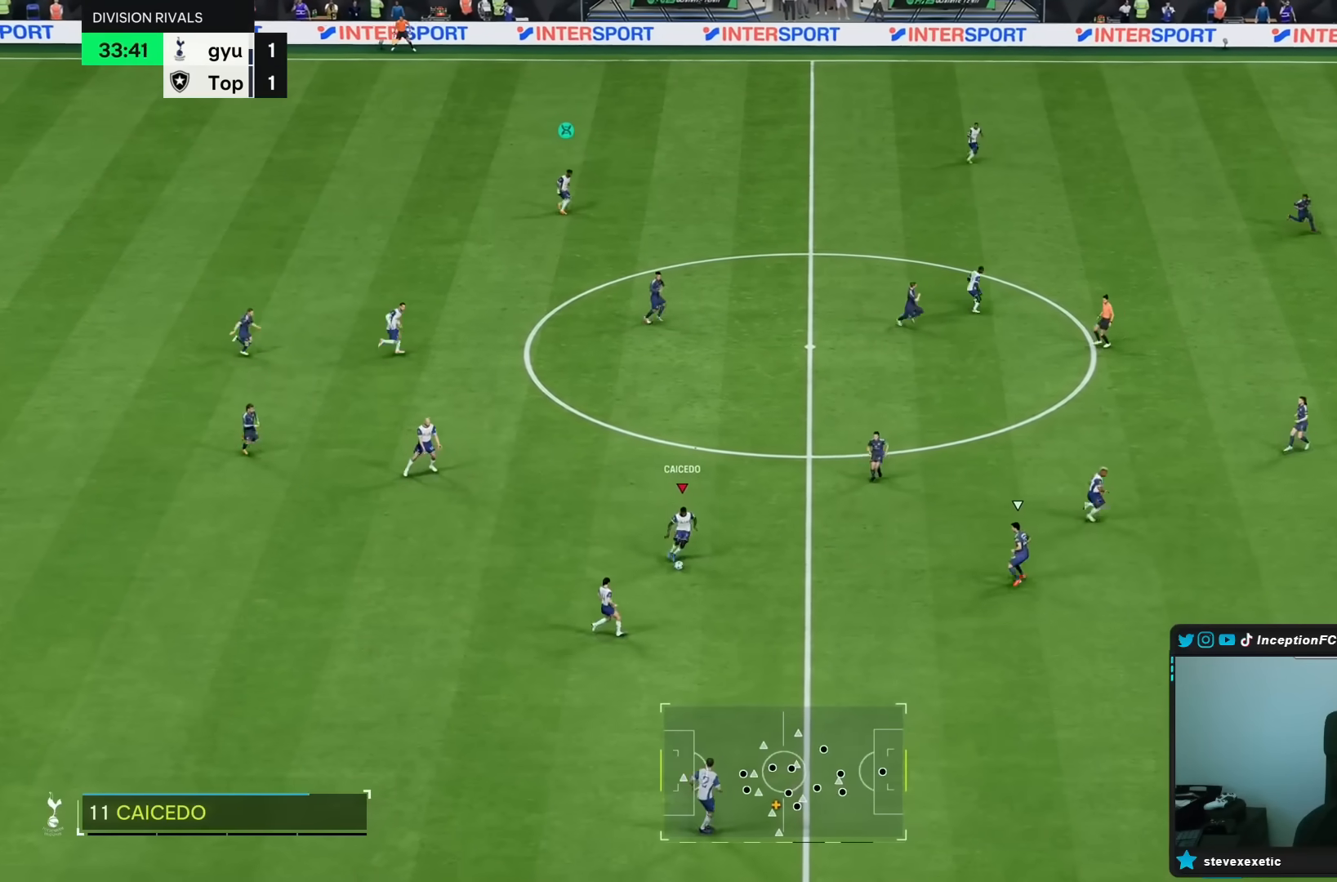
{"dt_ms": 500, "buttons": [], "left_stick": "down-right", "right_stick": "center", "events": []}
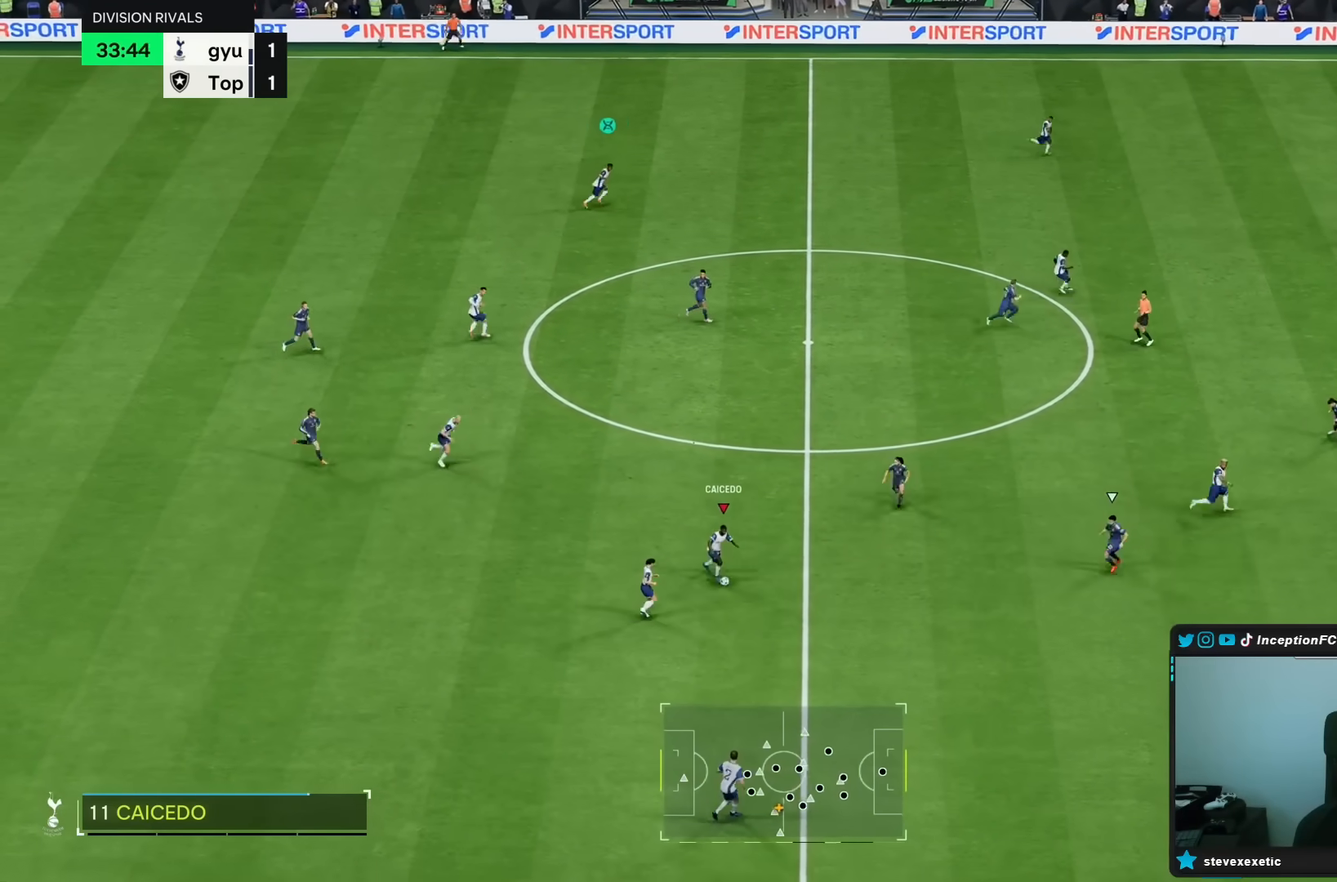
{"dt_ms": 500, "buttons": [], "left_stick": "center", "right_stick": "center", "events": [[217, "left_stick", "center"]]}